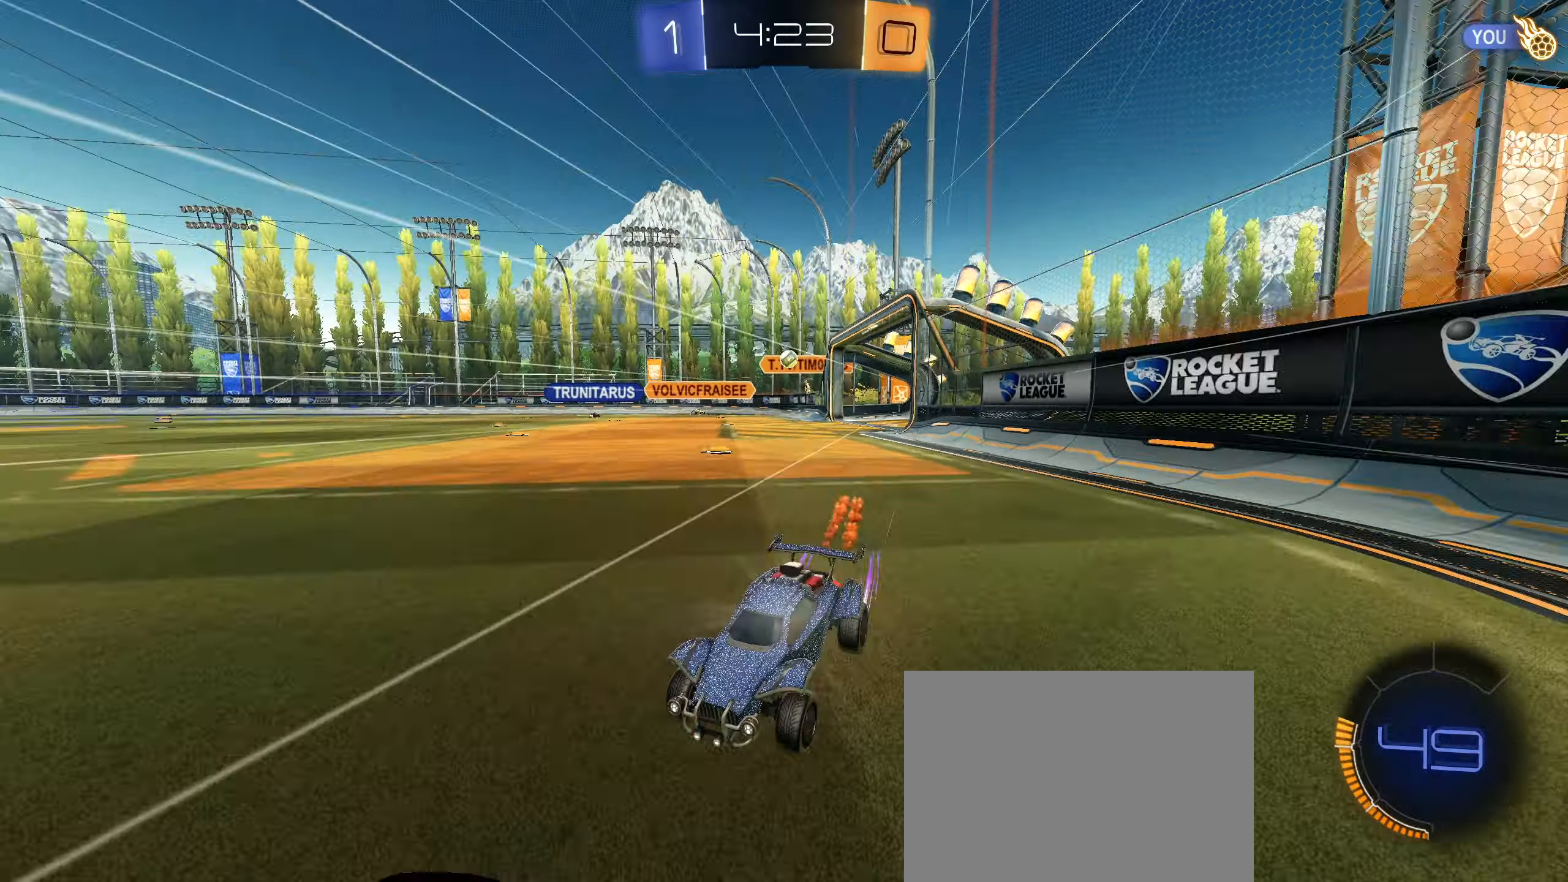
Gameplay with a controller (PlayStation layout); each line is a JSON object with the inputs held at the frame after it. "events" lists button and stick changes between this image and that frame as [ms after this image, input, new state], when the widget could be followed in between.
{"buttons": ["R2"], "left_stick": "right", "right_stick": "center", "events": []}
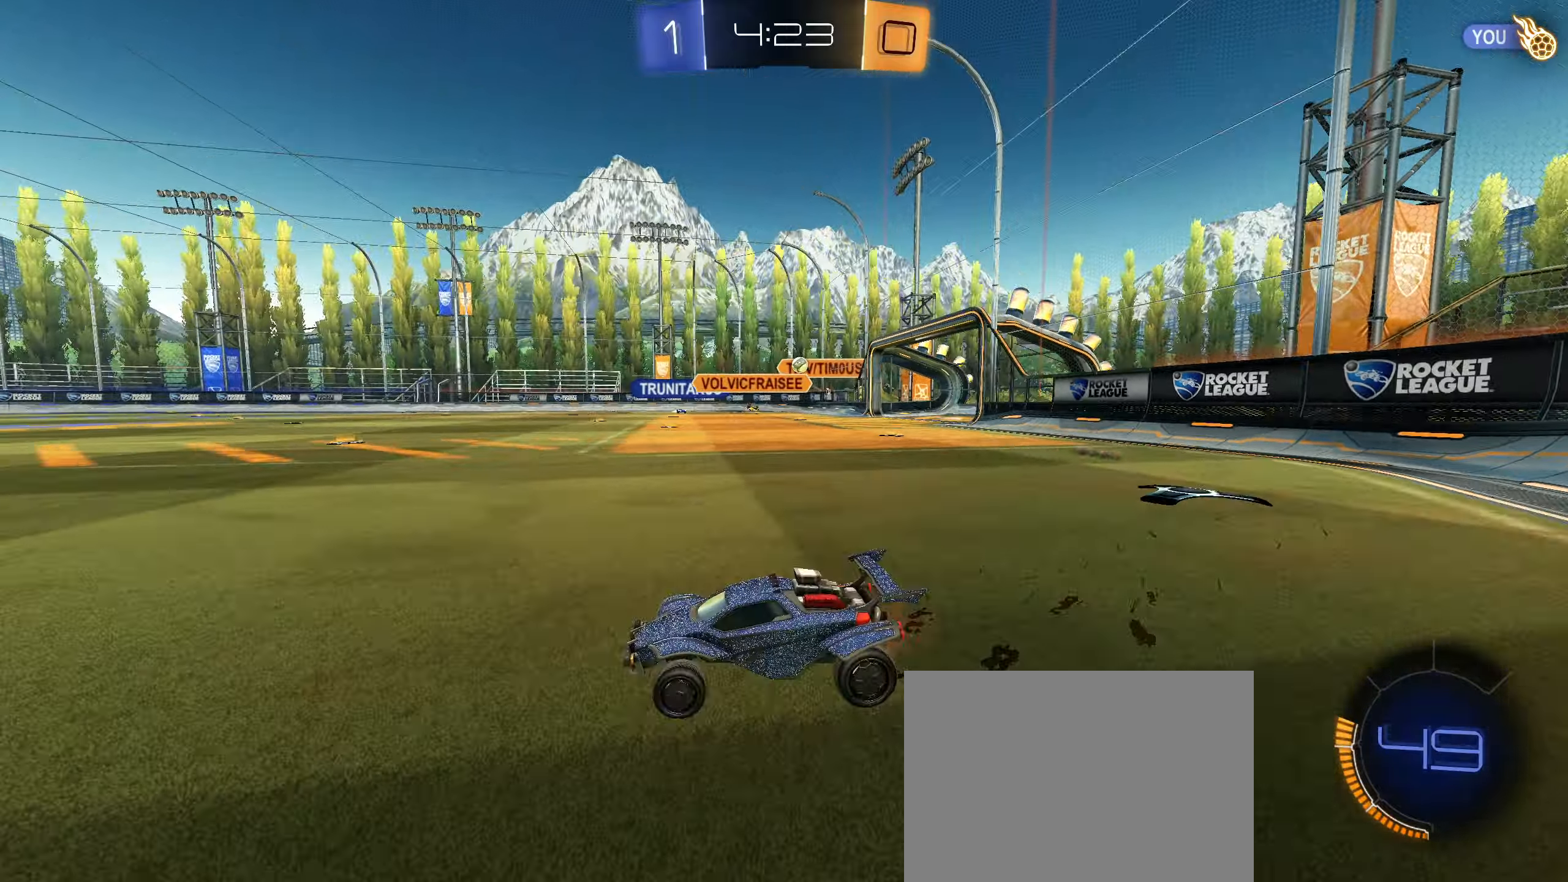
{"buttons": ["CIRCLE", "R2"], "left_stick": "center", "right_stick": "center", "events": [[317, "CIRCLE", "down"], [383, "CIRCLE", "up"], [450, "left_stick", "center"], [483, "CIRCLE", "down"]]}
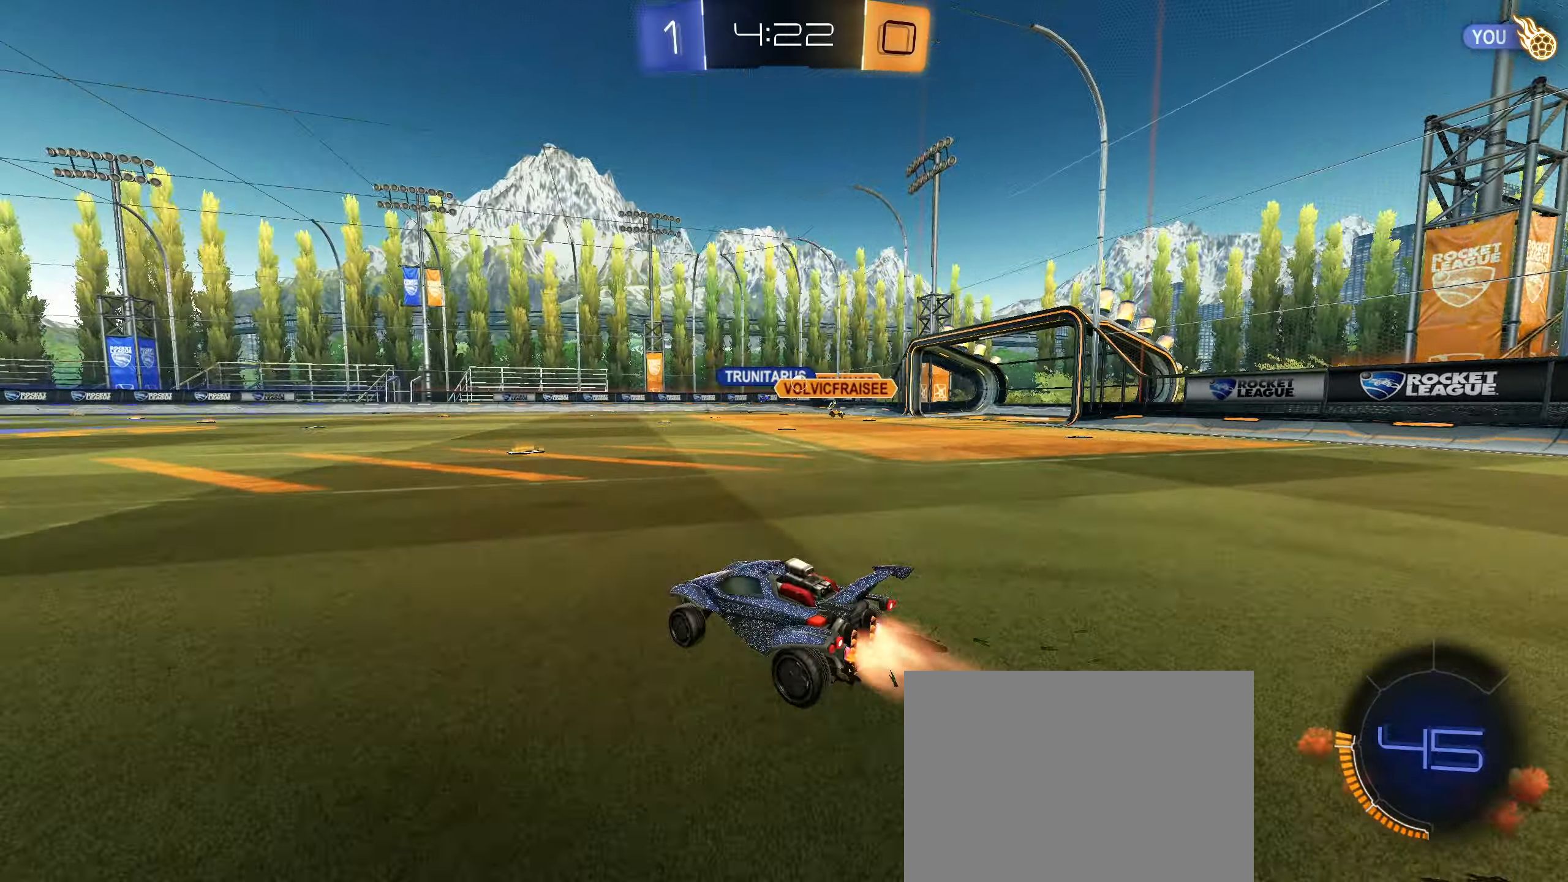
{"buttons": ["R2"], "left_stick": "right", "right_stick": "center", "events": [[50, "CIRCLE", "up"], [150, "left_stick", "right"], [167, "L1", "down"], [250, "L1", "up"]]}
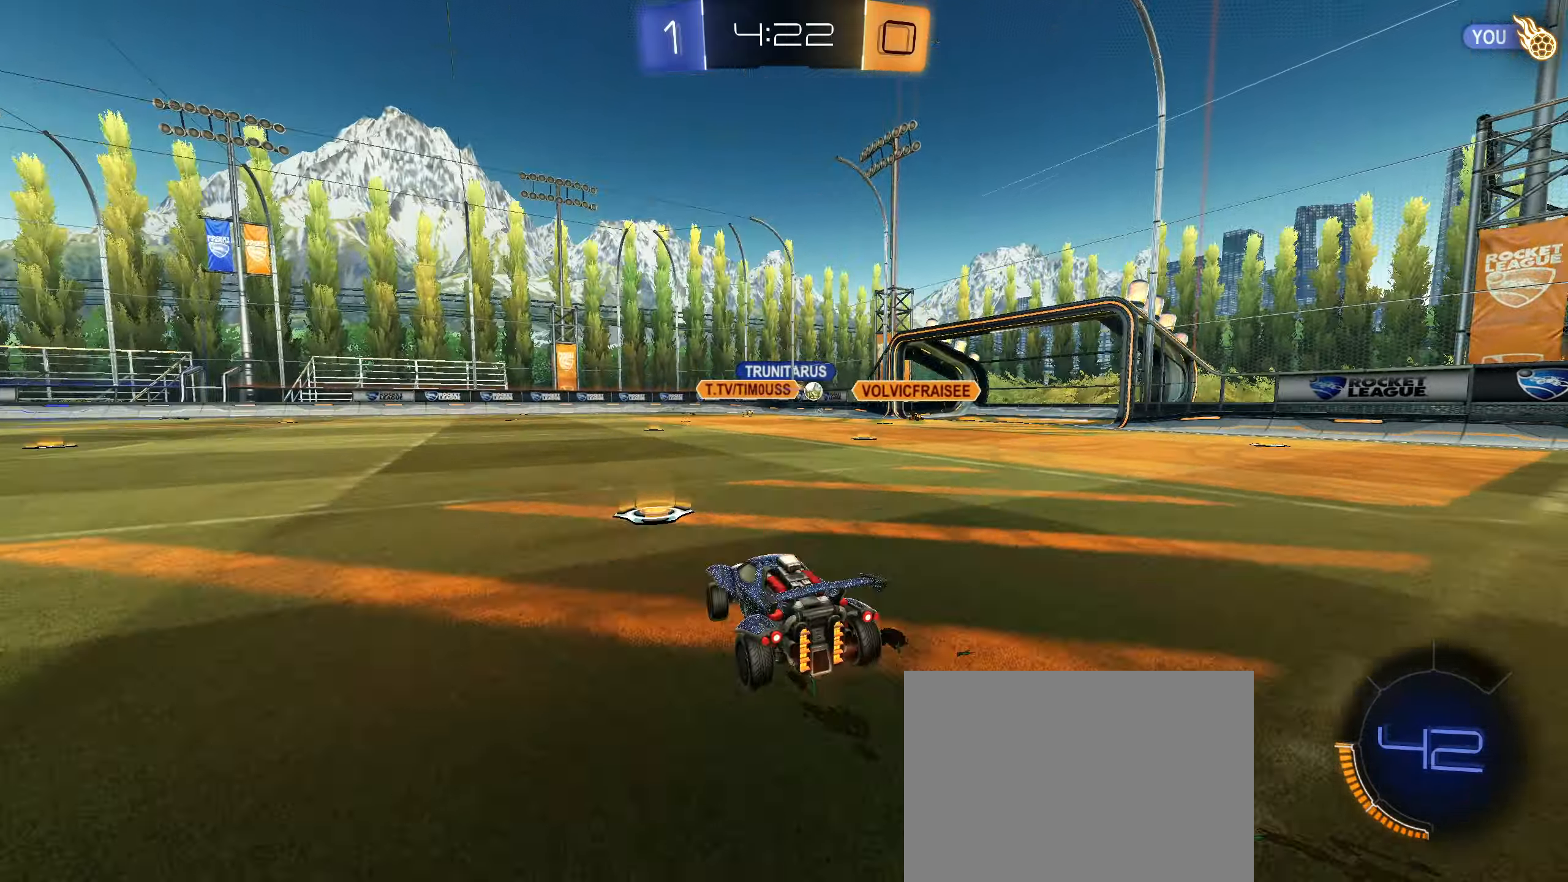
{"buttons": ["CIRCLE", "R2"], "left_stick": "center", "right_stick": "center", "events": [[133, "left_stick", "down-left"], [217, "CIRCLE", "down"], [217, "left_stick", "center"]]}
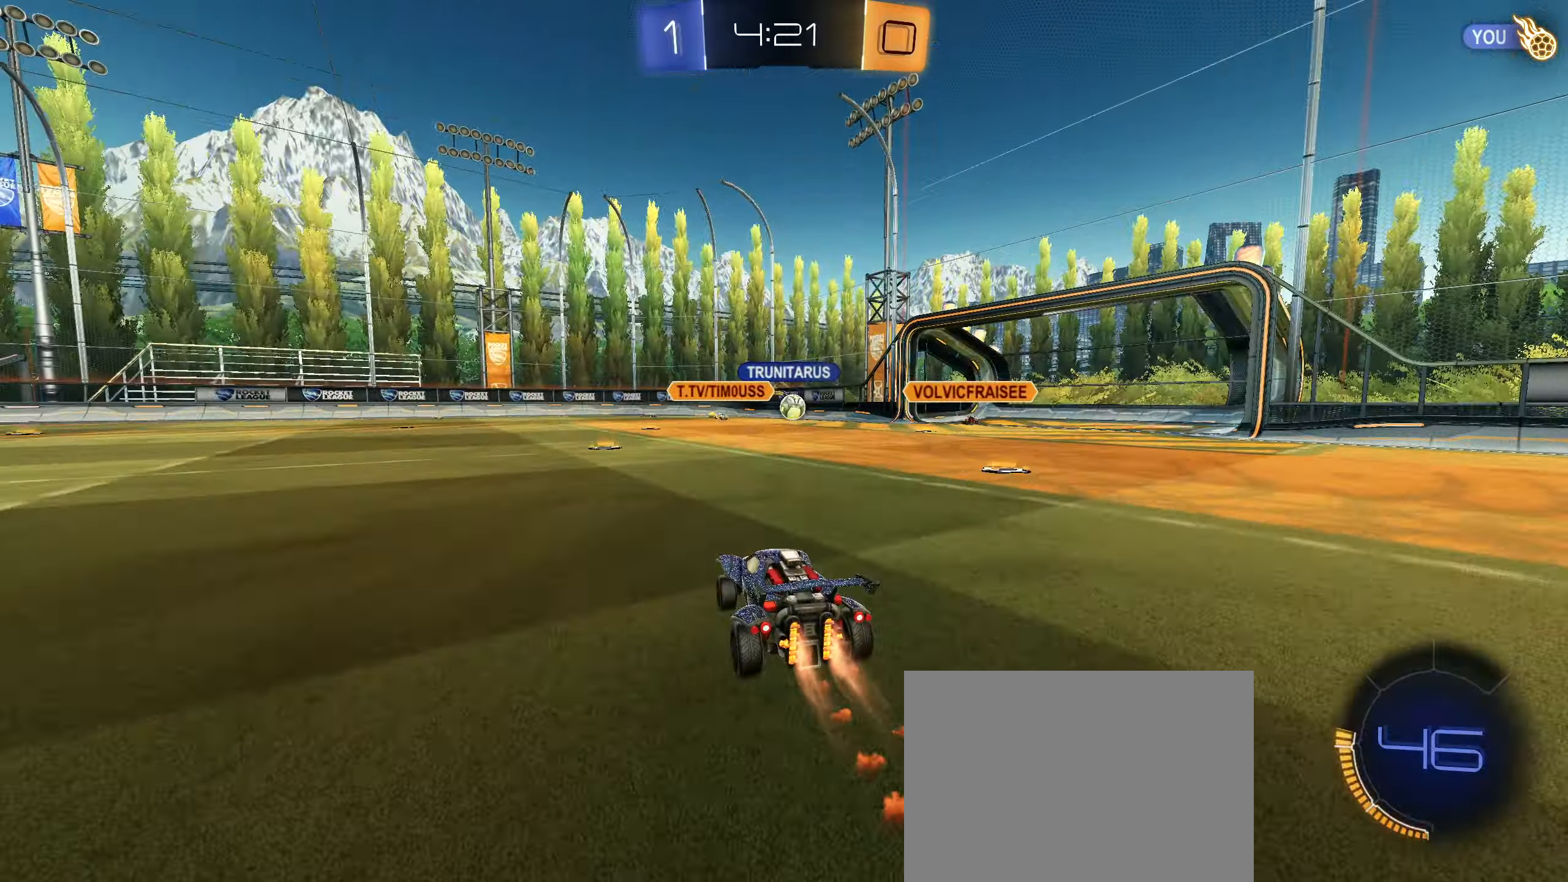
{"buttons": ["L1"], "left_stick": "left", "right_stick": "center", "events": [[167, "left_stick", "right"], [250, "CIRCLE", "up"], [267, "L2", "down"], [300, "left_stick", "left"], [333, "R2", "up"], [367, "L1", "down"], [400, "L2", "up"]]}
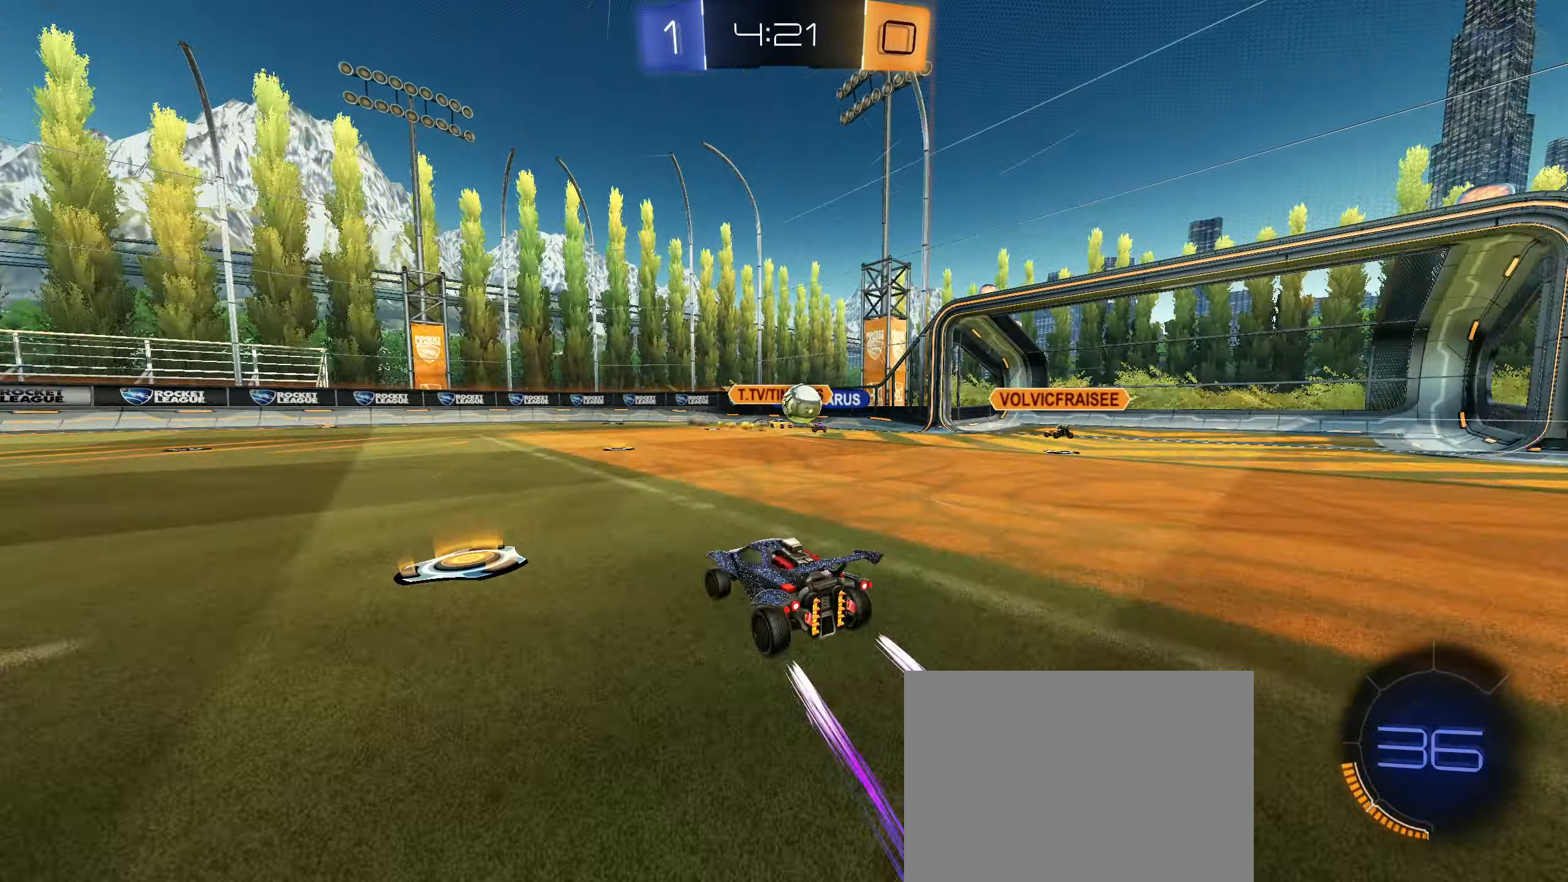
{"buttons": ["R2"], "left_stick": "left", "right_stick": "center", "events": [[17, "L1", "up"], [33, "R2", "down"]]}
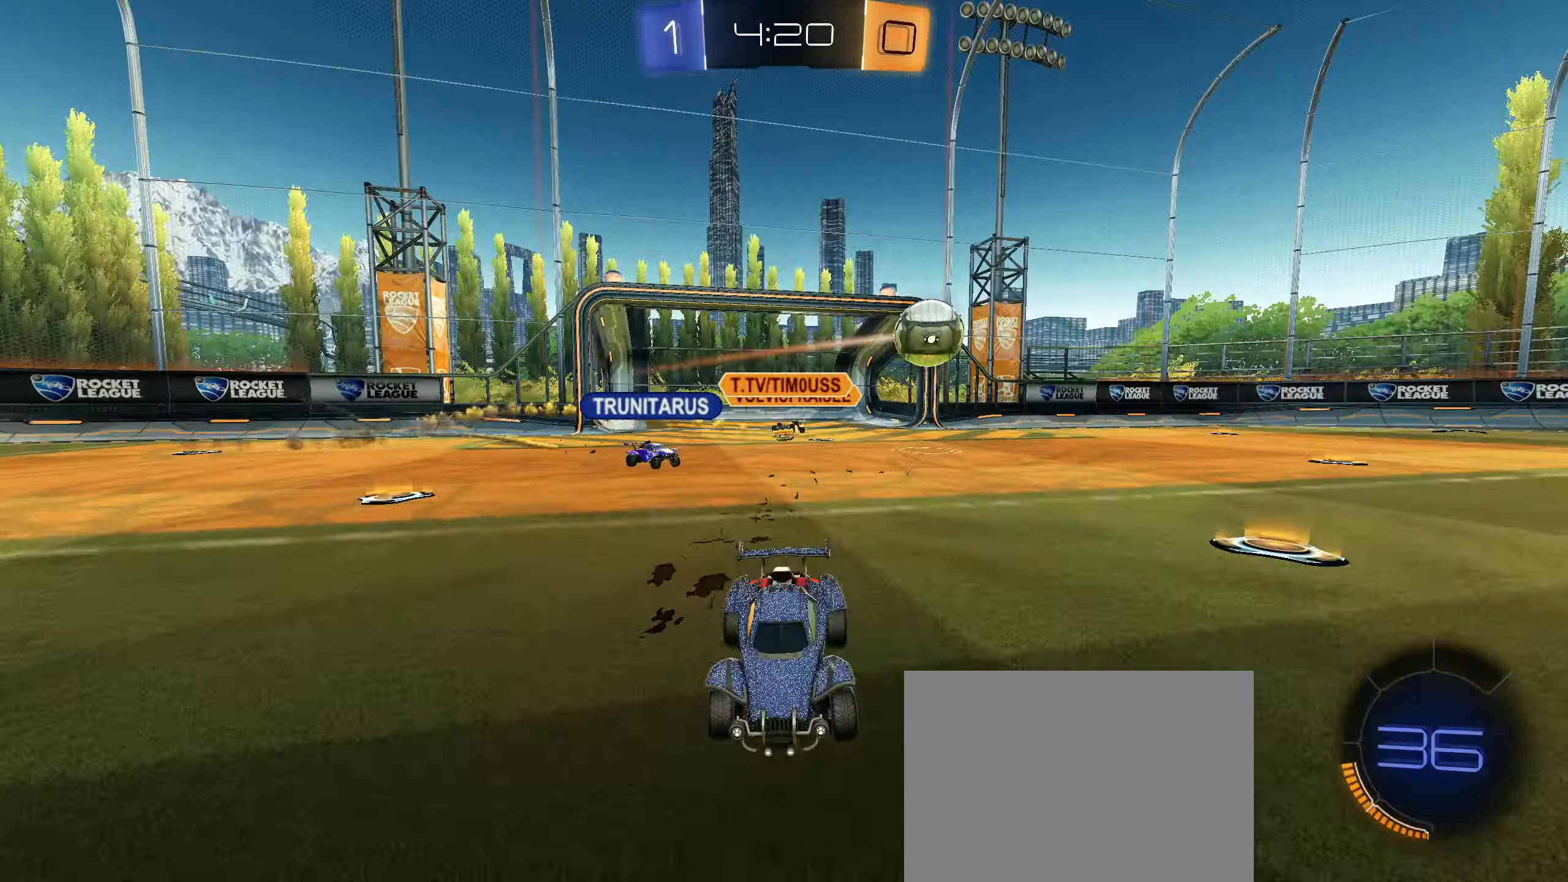
{"buttons": ["R2"], "left_stick": "center", "right_stick": "center", "events": [[250, "left_stick", "center"]]}
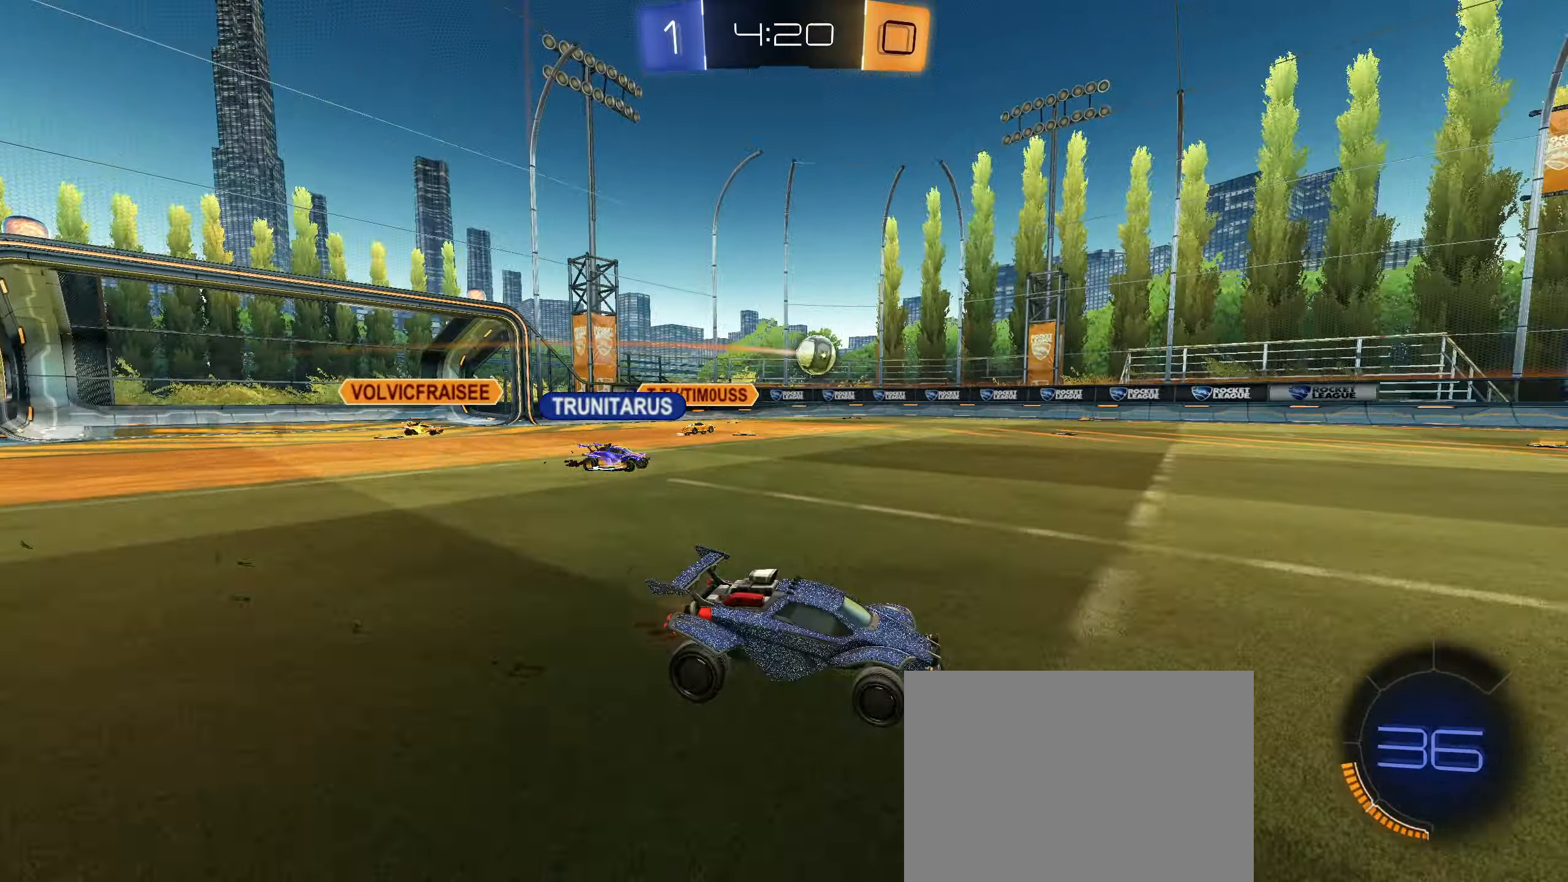
{"buttons": ["R2"], "left_stick": "center", "right_stick": "center", "events": []}
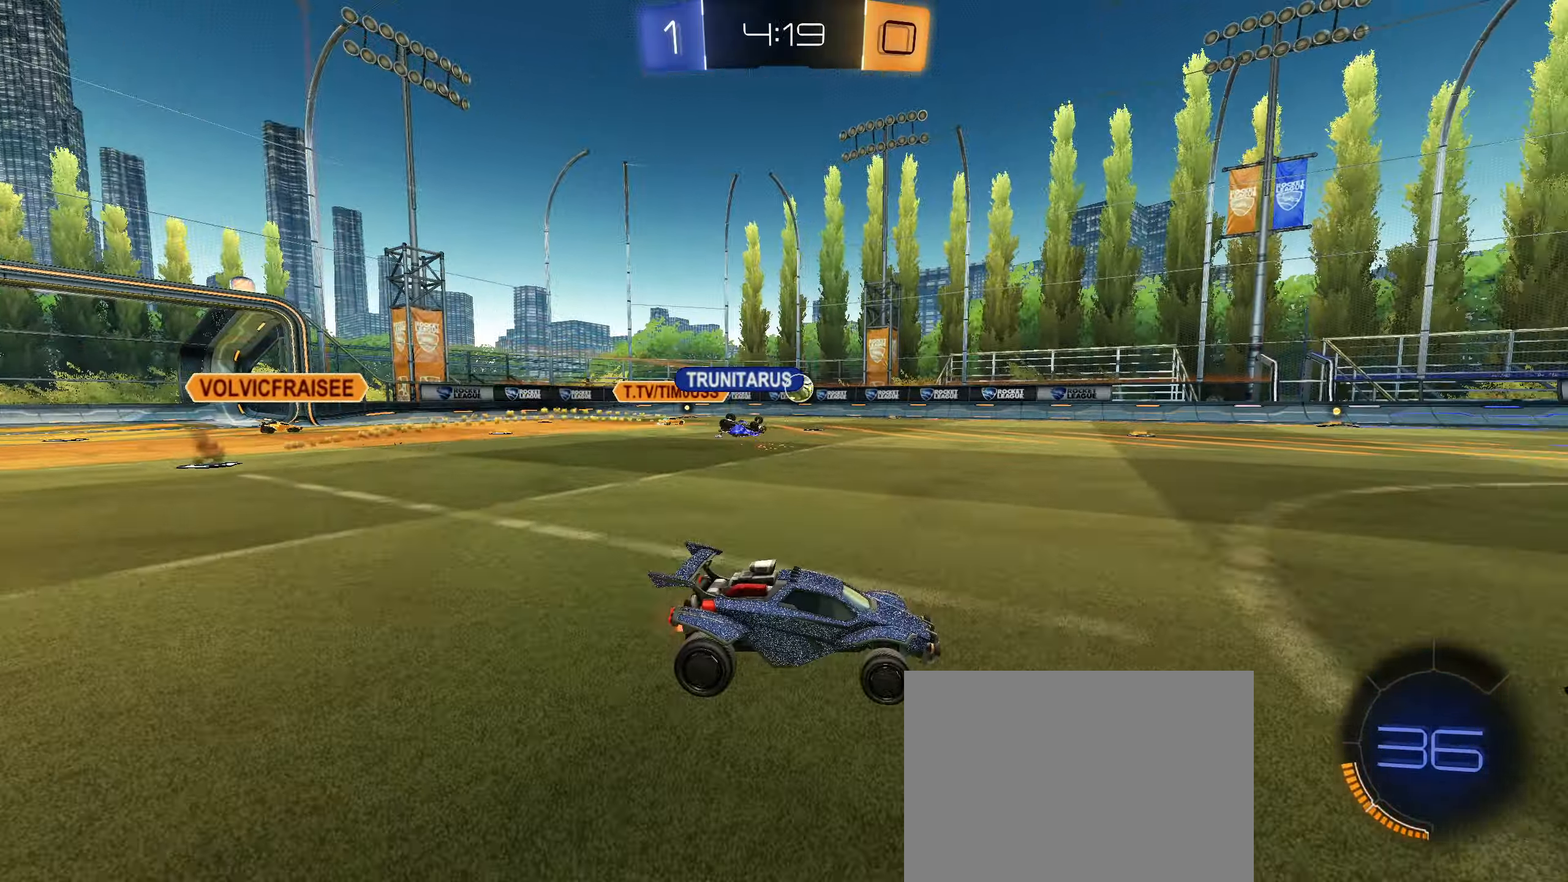
{"buttons": ["R2"], "left_stick": "left", "right_stick": "center", "events": [[17, "left_stick", "right"], [167, "left_stick", "center"], [367, "CIRCLE", "down"], [400, "left_stick", "left"], [484, "CIRCLE", "up"]]}
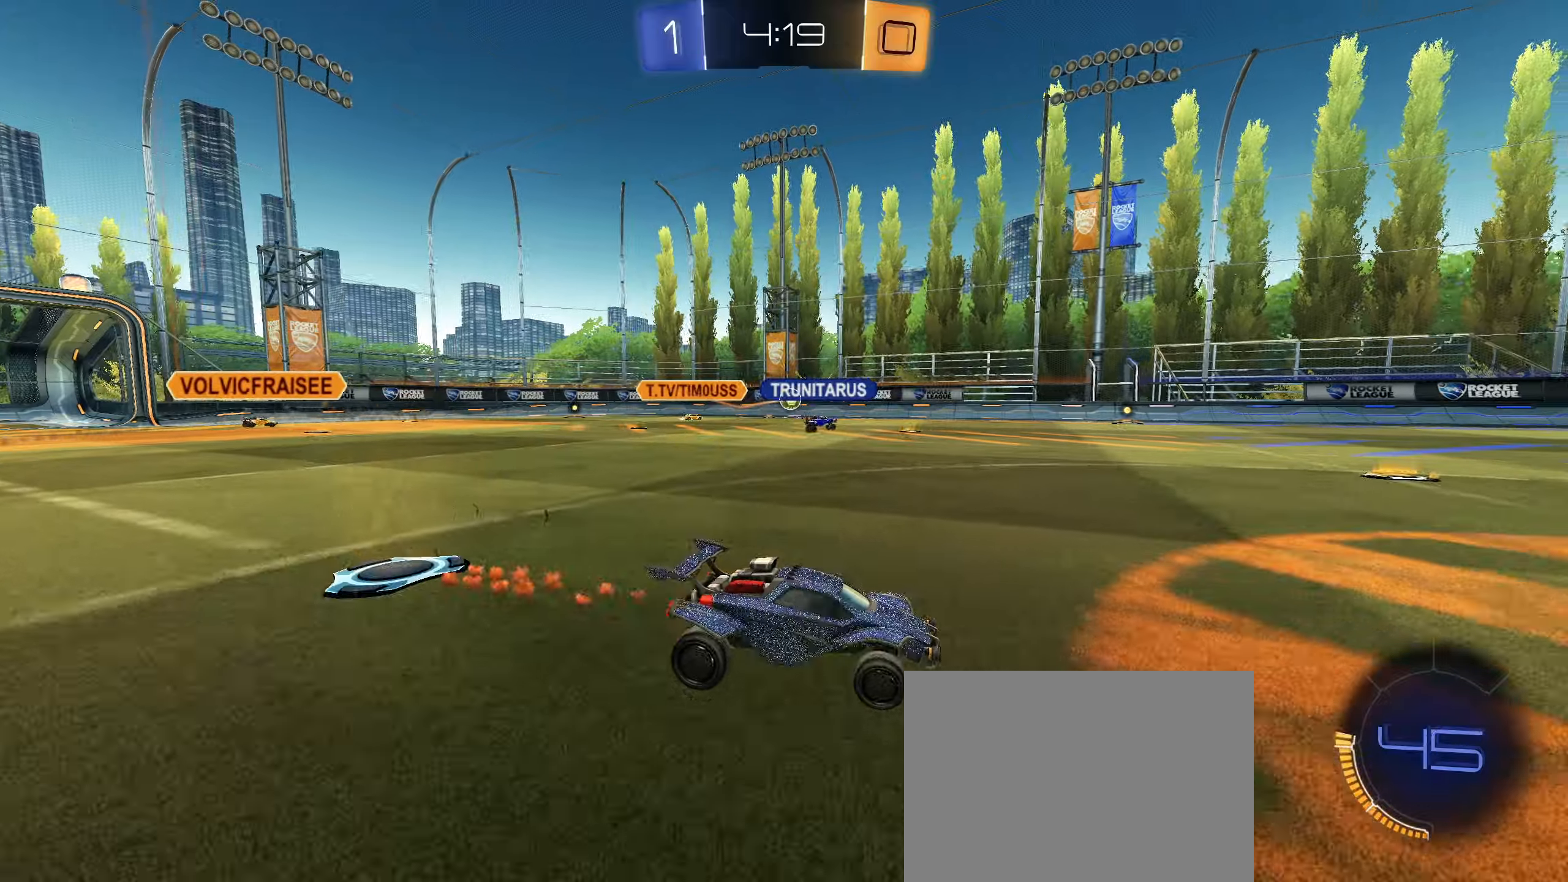
{"buttons": ["R2"], "left_stick": "left", "right_stick": "center", "events": [[67, "CIRCLE", "down"], [150, "CIRCLE", "up"], [217, "CIRCLE", "down"], [317, "CIRCLE", "up"]]}
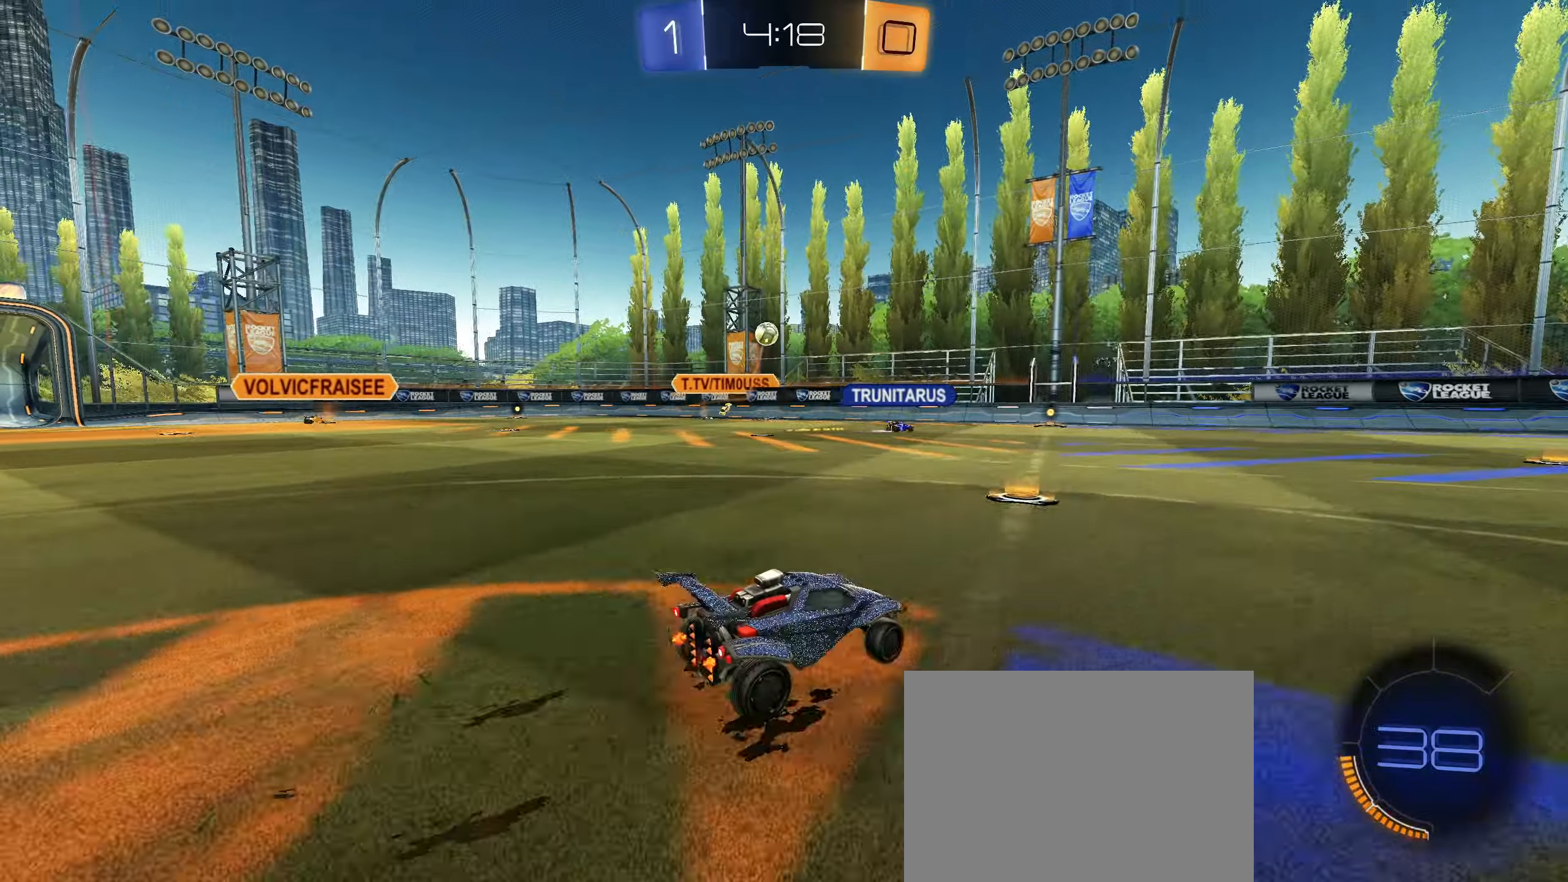
{"buttons": ["R2"], "left_stick": "right", "right_stick": "center", "events": [[117, "left_stick", "right"], [167, "L1", "down"], [267, "L1", "up"]]}
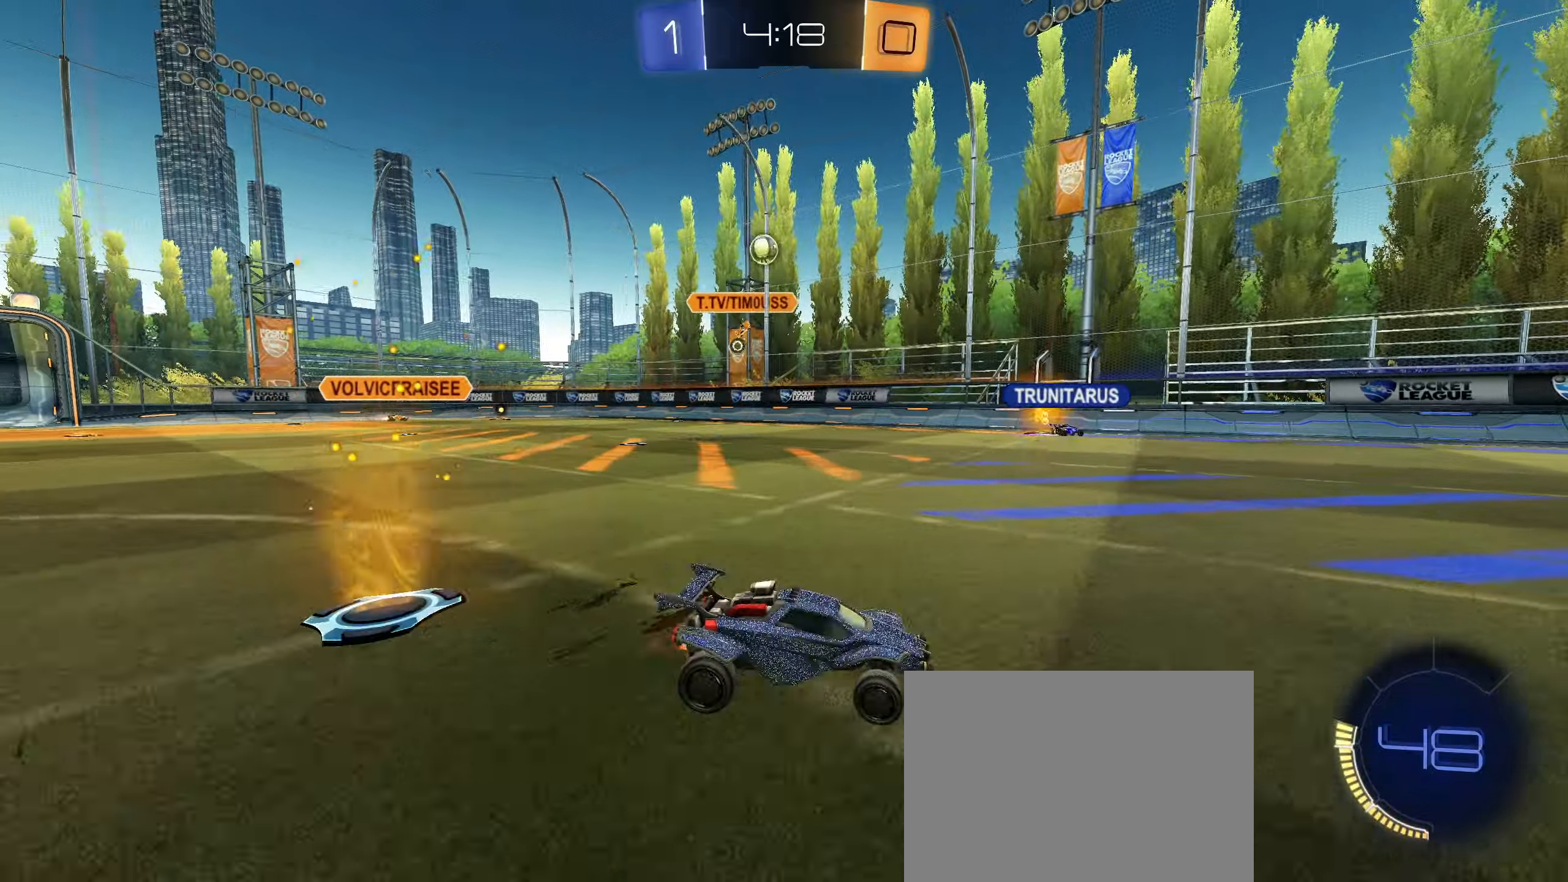
{"buttons": ["R2"], "left_stick": "left", "right_stick": "center", "events": [[250, "left_stick", "center"], [384, "left_stick", "left"]]}
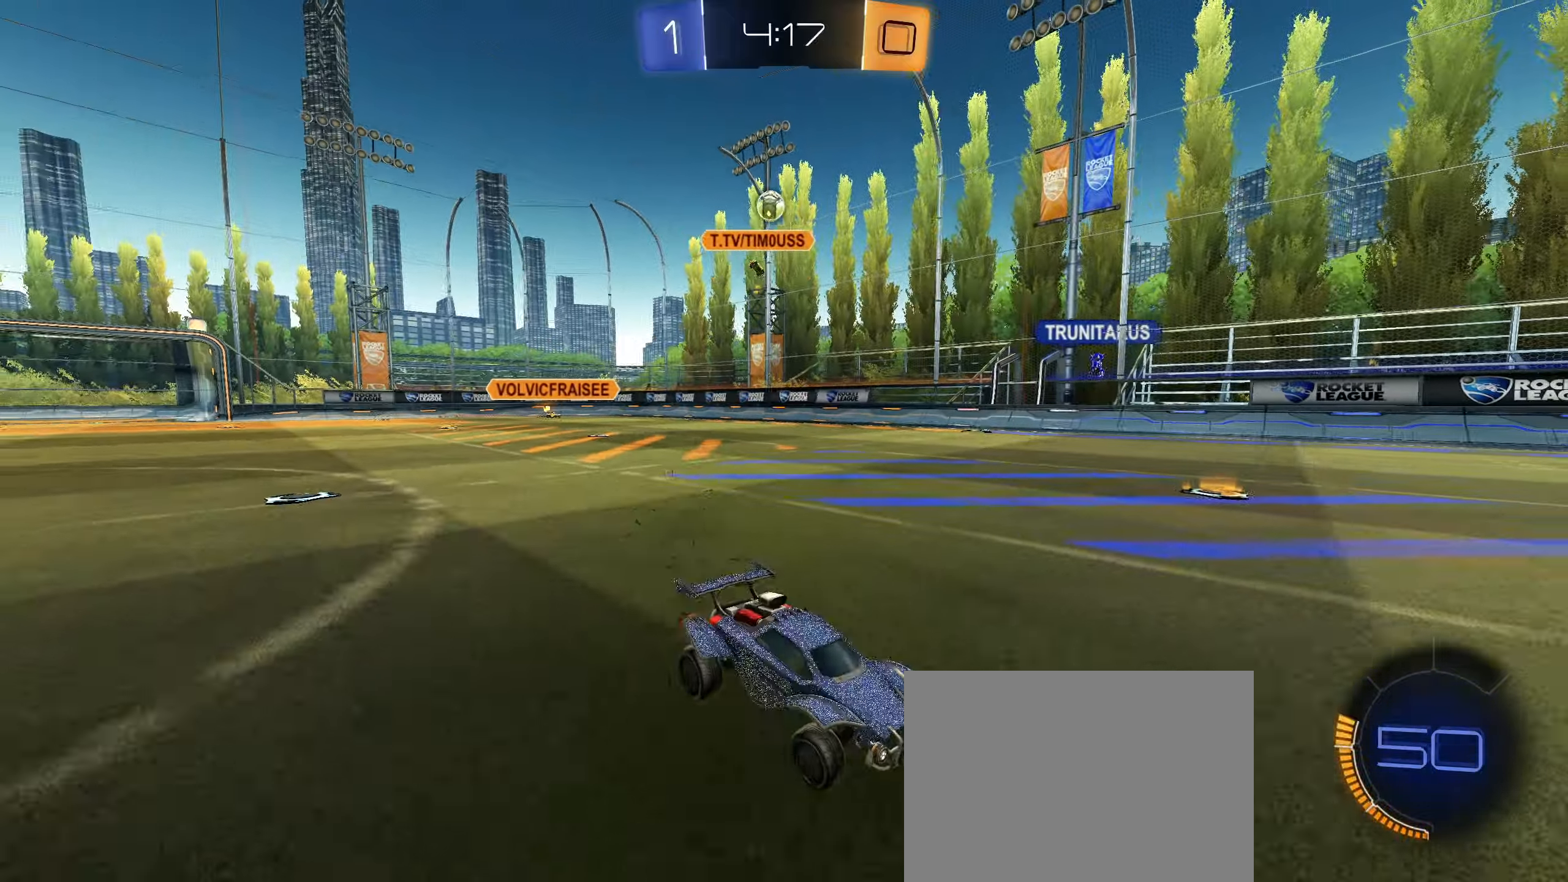
{"buttons": ["R2"], "left_stick": "center", "right_stick": "center", "events": [[217, "CIRCLE", "down"], [284, "CIRCLE", "up"], [284, "left_stick", "center"], [367, "CIRCLE", "down"], [450, "CIRCLE", "up"]]}
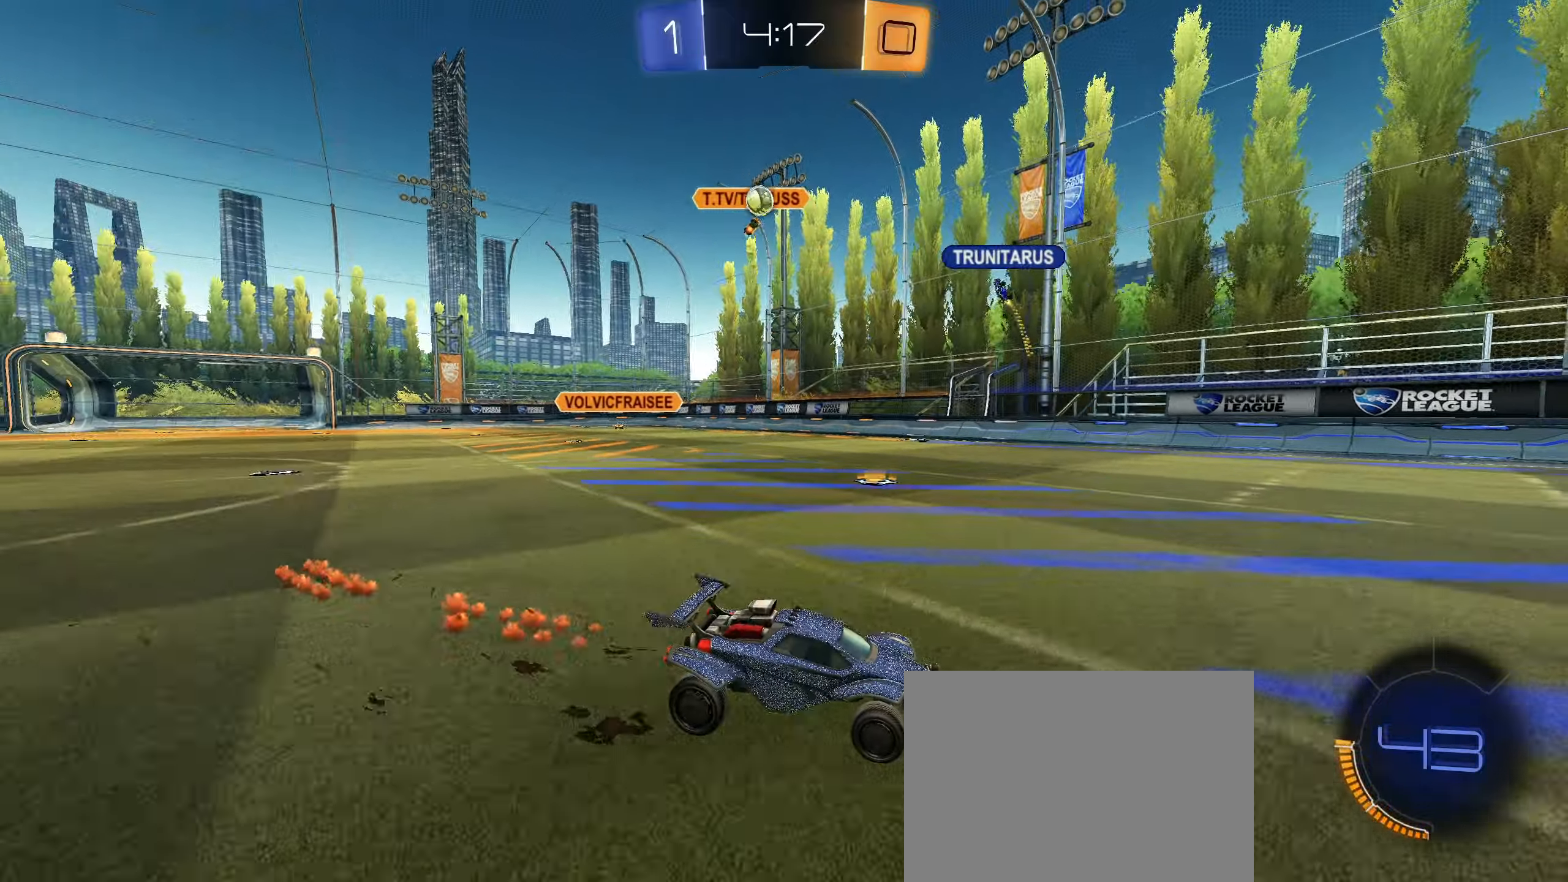
{"buttons": ["R2"], "left_stick": "right", "right_stick": "center", "events": [[34, "left_stick", "right"], [100, "R2", "up"], [150, "L2", "down"], [300, "left_stick", "center"], [334, "L2", "up"], [384, "R2", "down"], [450, "left_stick", "right"]]}
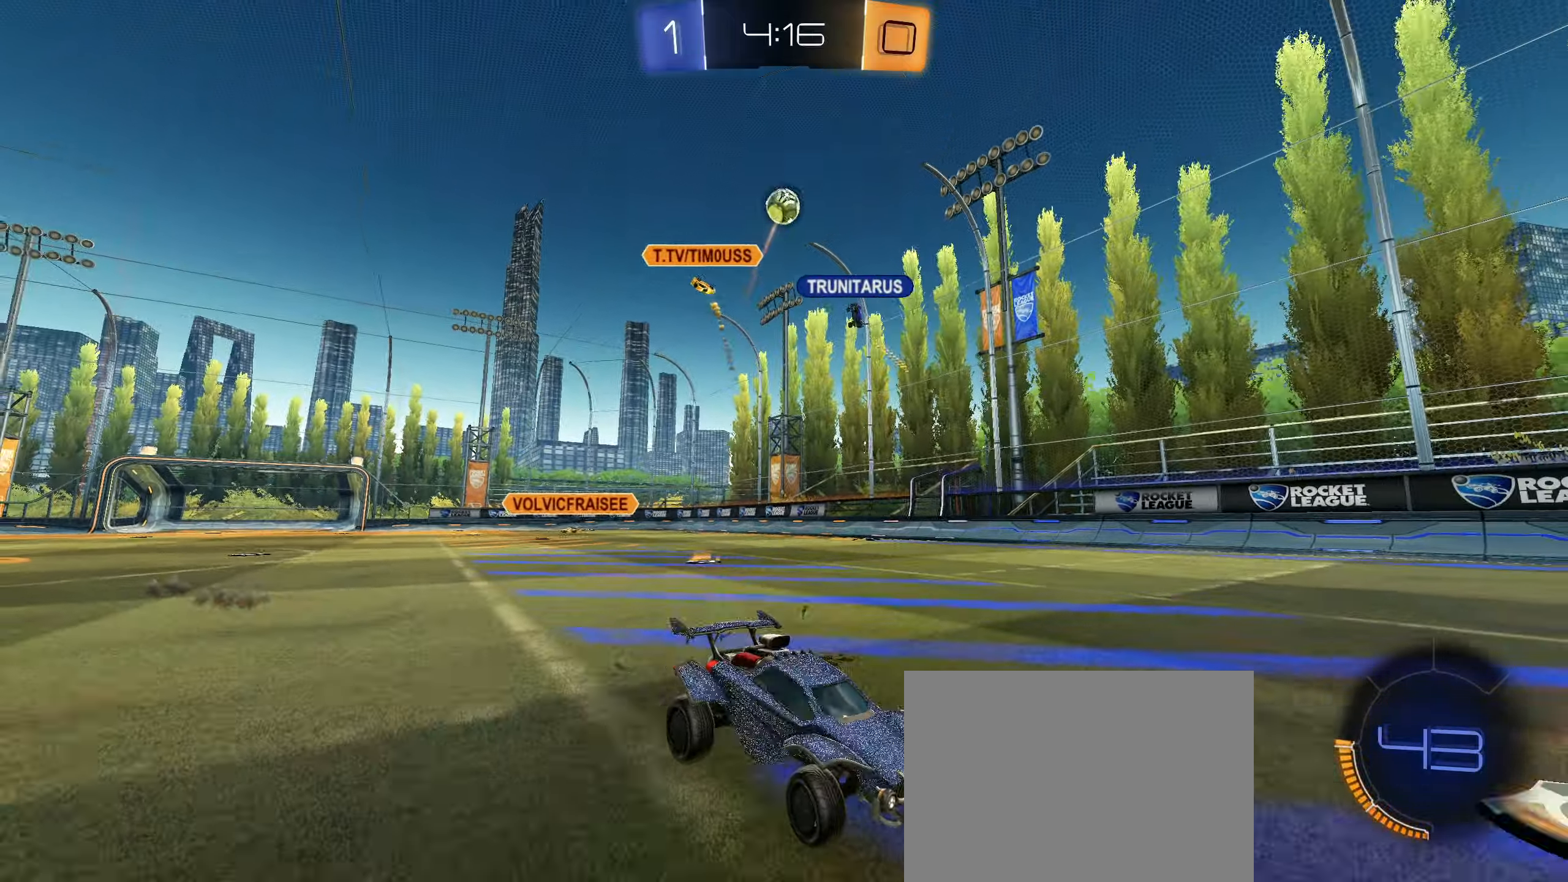
{"buttons": ["R2"], "left_stick": "center", "right_stick": "down-right", "events": [[67, "left_stick", "center"], [217, "left_stick", "right"], [334, "right_stick", "down-right"], [367, "left_stick", "center"]]}
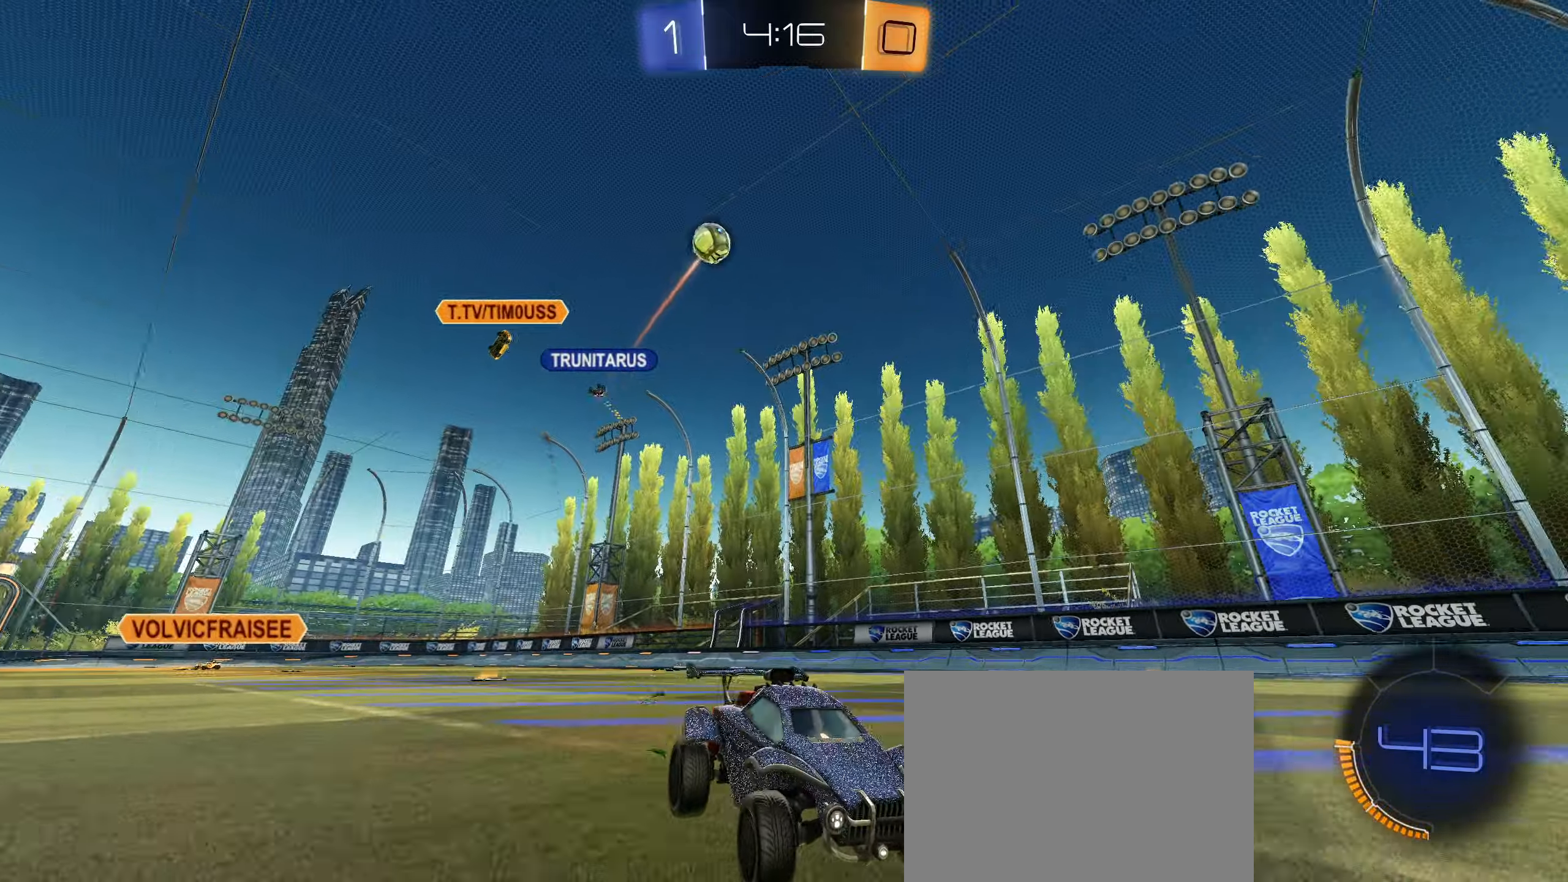
{"buttons": ["R2"], "left_stick": "center", "right_stick": "down", "events": [[50, "right_stick", "down"]]}
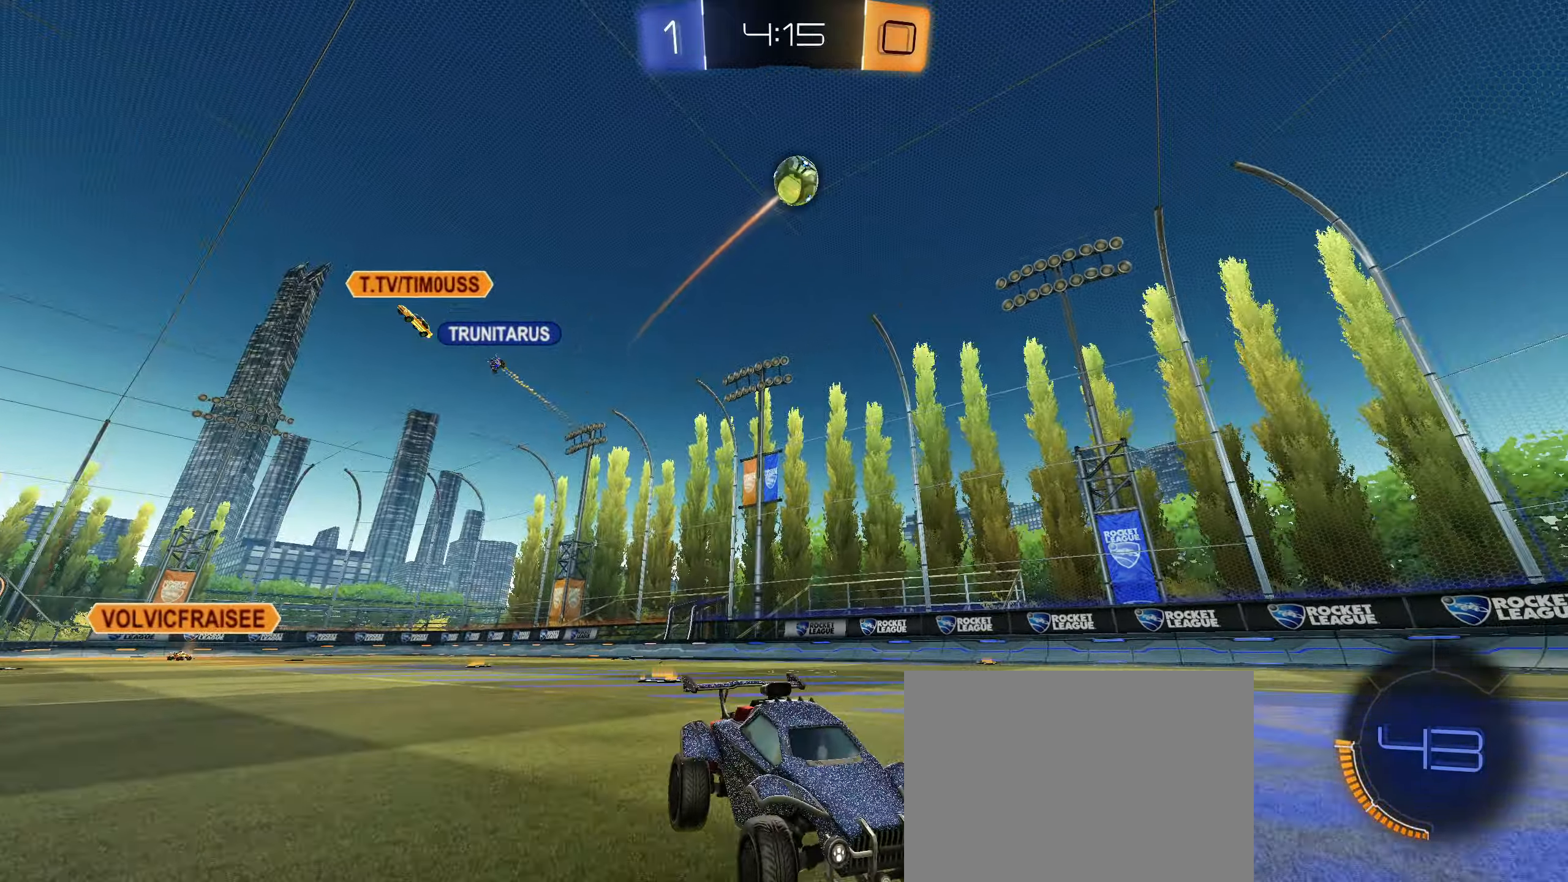
{"buttons": ["R2"], "left_stick": "left", "right_stick": "center", "events": [[117, "right_stick", "center"], [134, "left_stick", "left"], [150, "L1", "down"], [434, "L1", "up"]]}
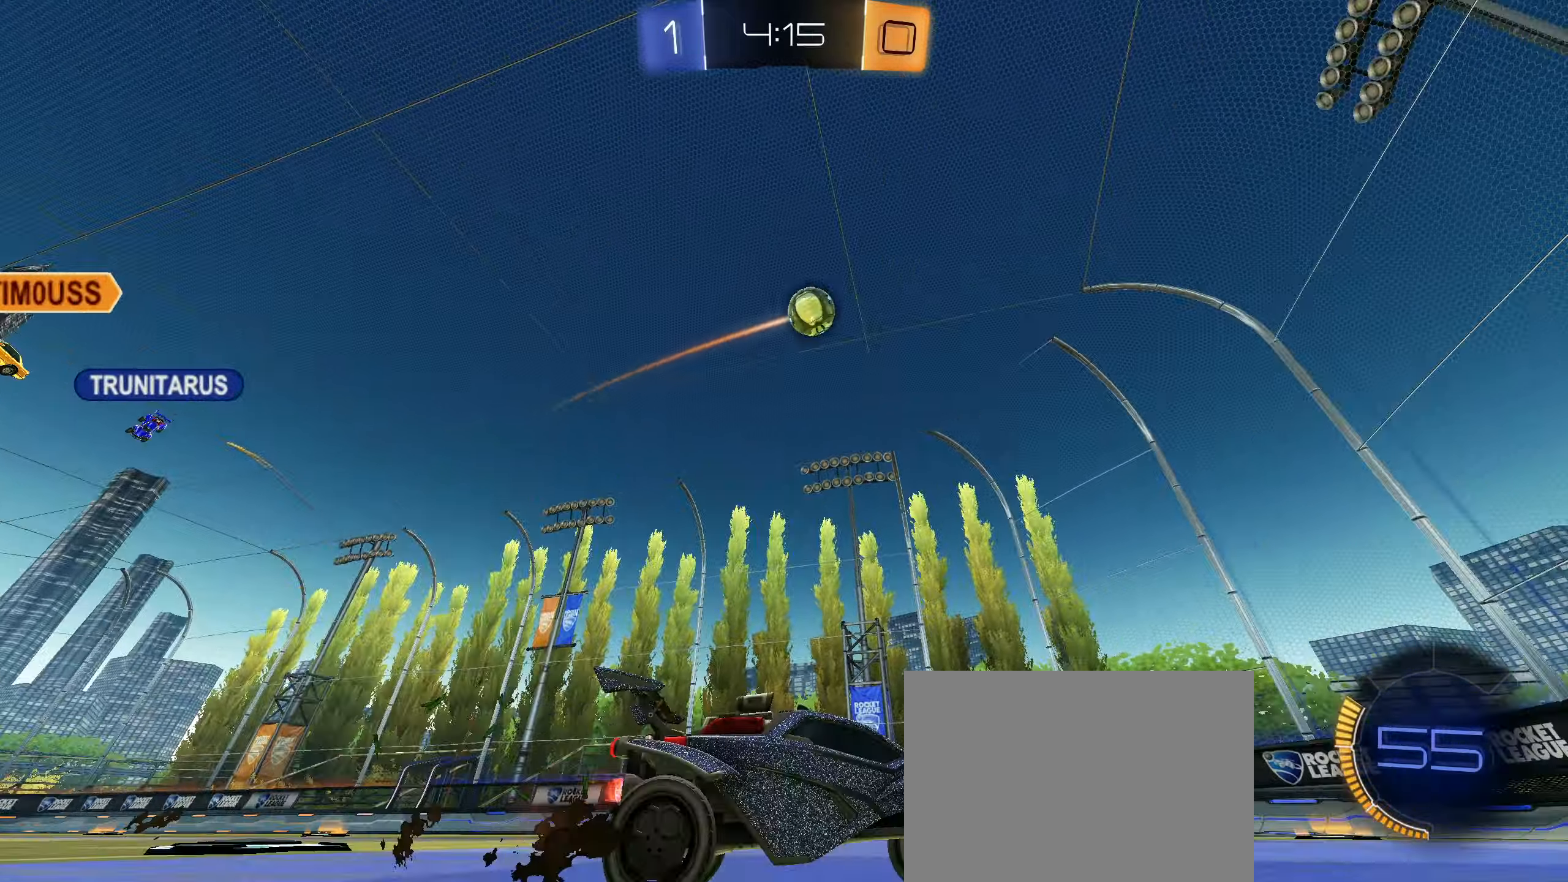
{"buttons": ["L2"], "left_stick": "right", "right_stick": "center", "events": [[167, "L1", "down"], [200, "L1", "up"], [300, "L2", "down"], [300, "R2", "up"], [467, "left_stick", "right"]]}
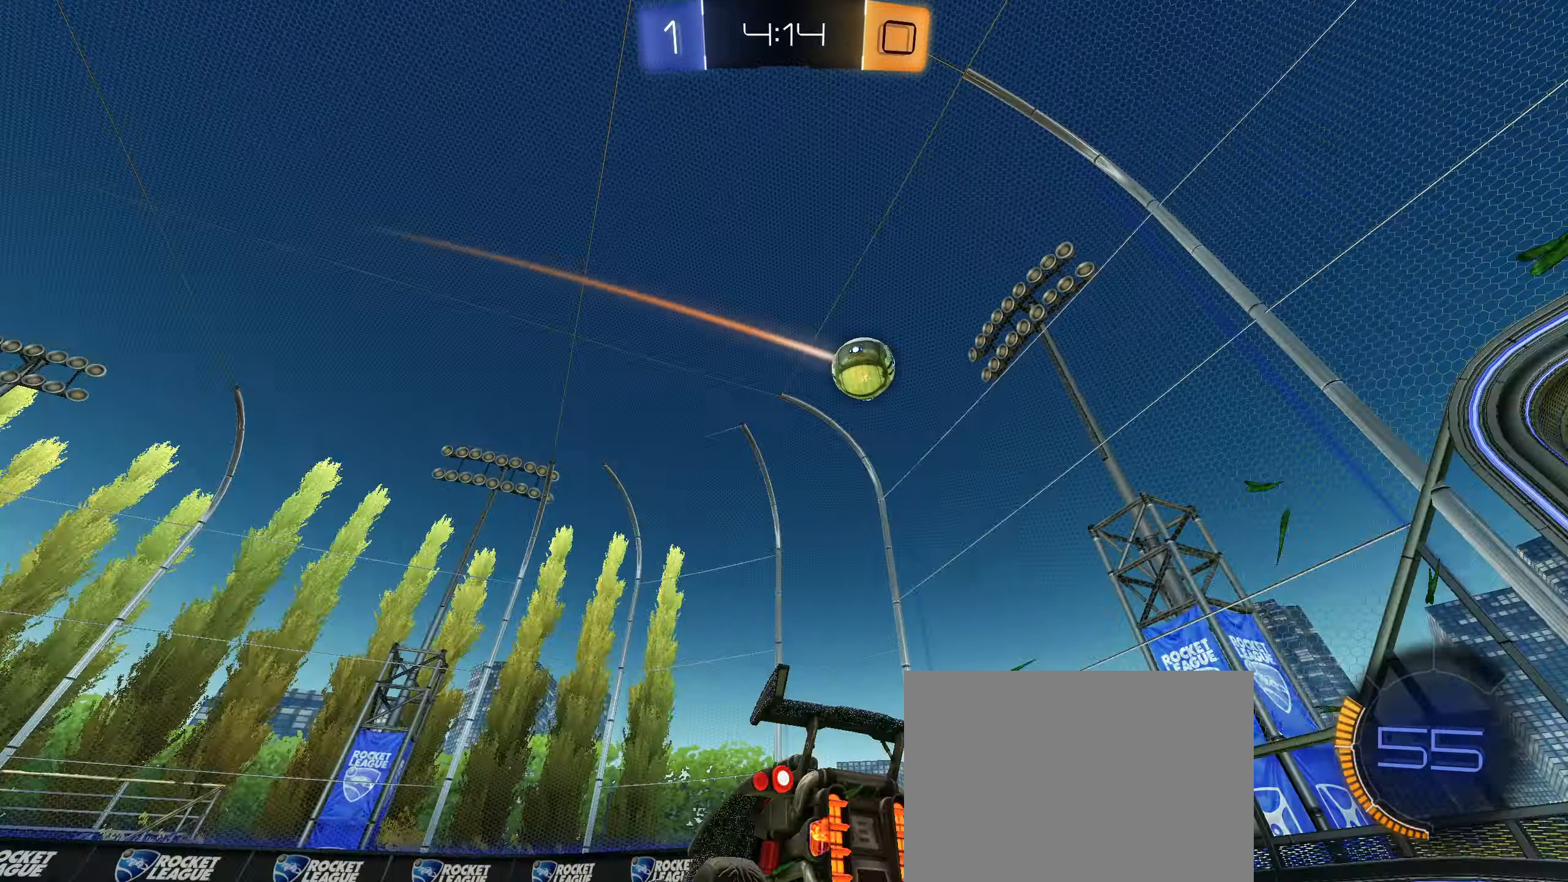
{"buttons": ["R2"], "left_stick": "down-right", "right_stick": "center", "events": [[184, "left_stick", "center"], [200, "L2", "up"], [267, "R2", "down"], [466, "left_stick", "down-right"]]}
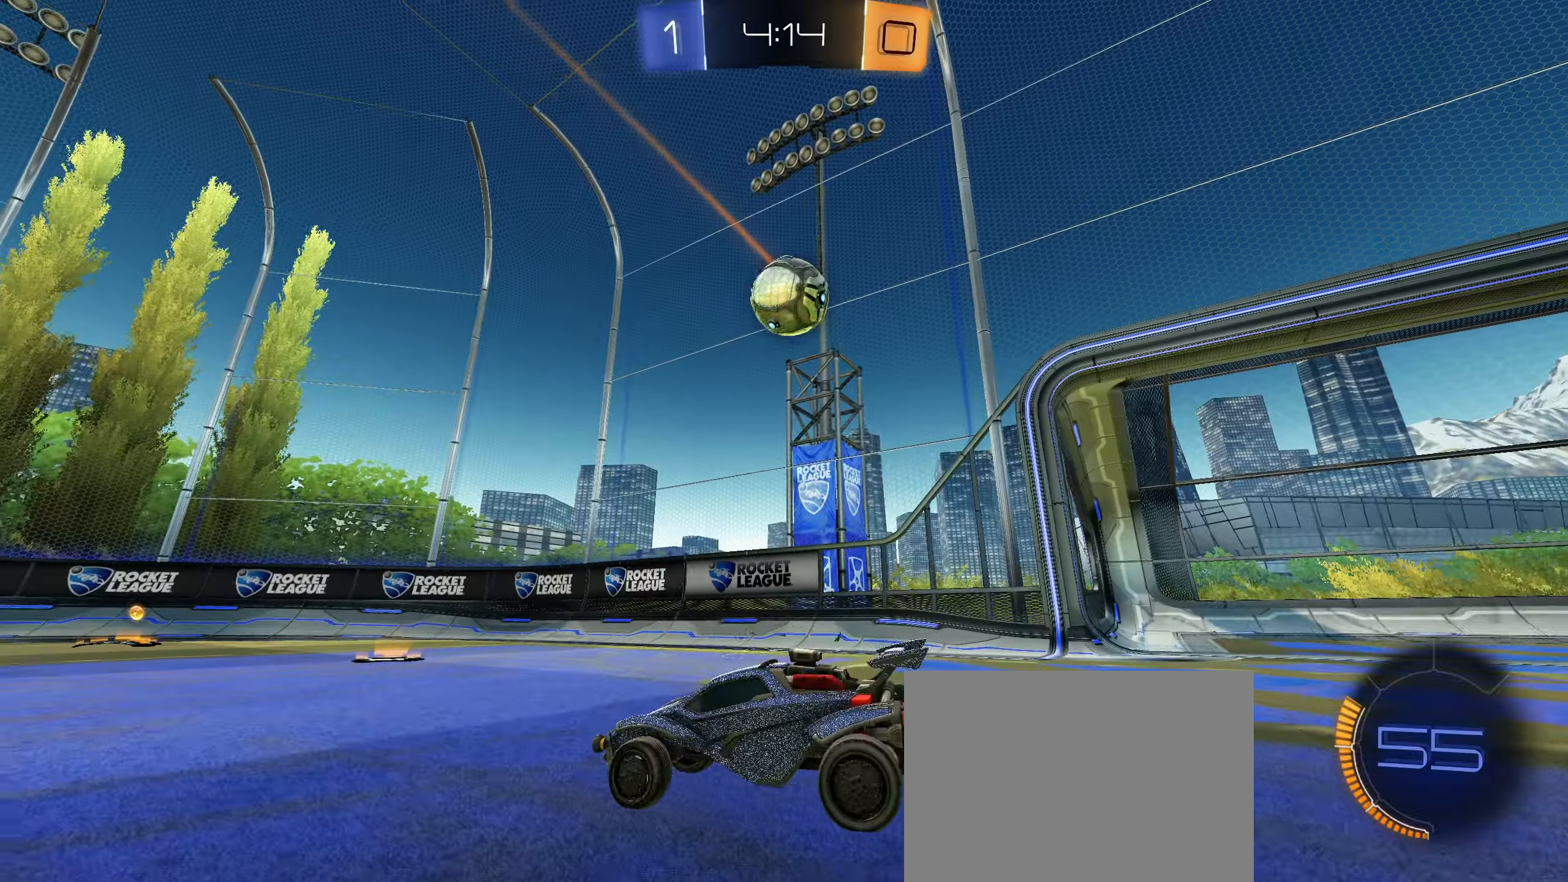
{"buttons": ["CROSS", "L2"], "left_stick": "left", "right_stick": "center", "events": [[133, "R2", "up"], [183, "L2", "down"], [266, "left_stick", "right"], [300, "L2", "up"], [416, "L2", "down"], [450, "CROSS", "down"], [500, "left_stick", "left"]]}
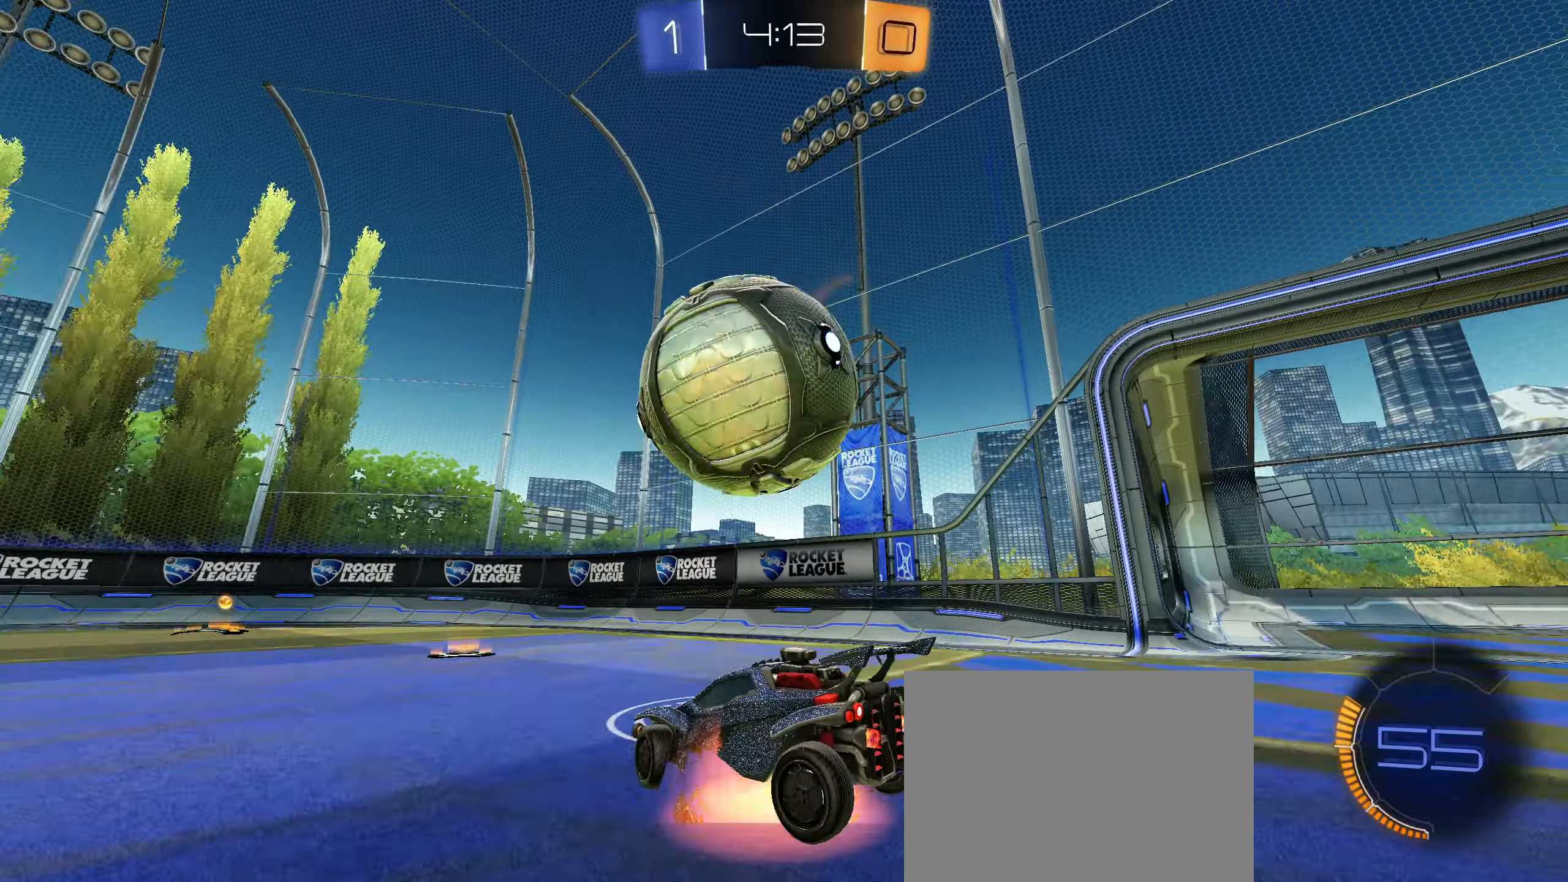
{"buttons": ["L1"], "left_stick": "down", "right_stick": "center", "events": [[33, "CROSS", "up"], [50, "left_stick", "center"], [116, "L2", "up"], [283, "R1", "down"], [333, "left_stick", "down"], [450, "R1", "up"], [466, "L1", "down"]]}
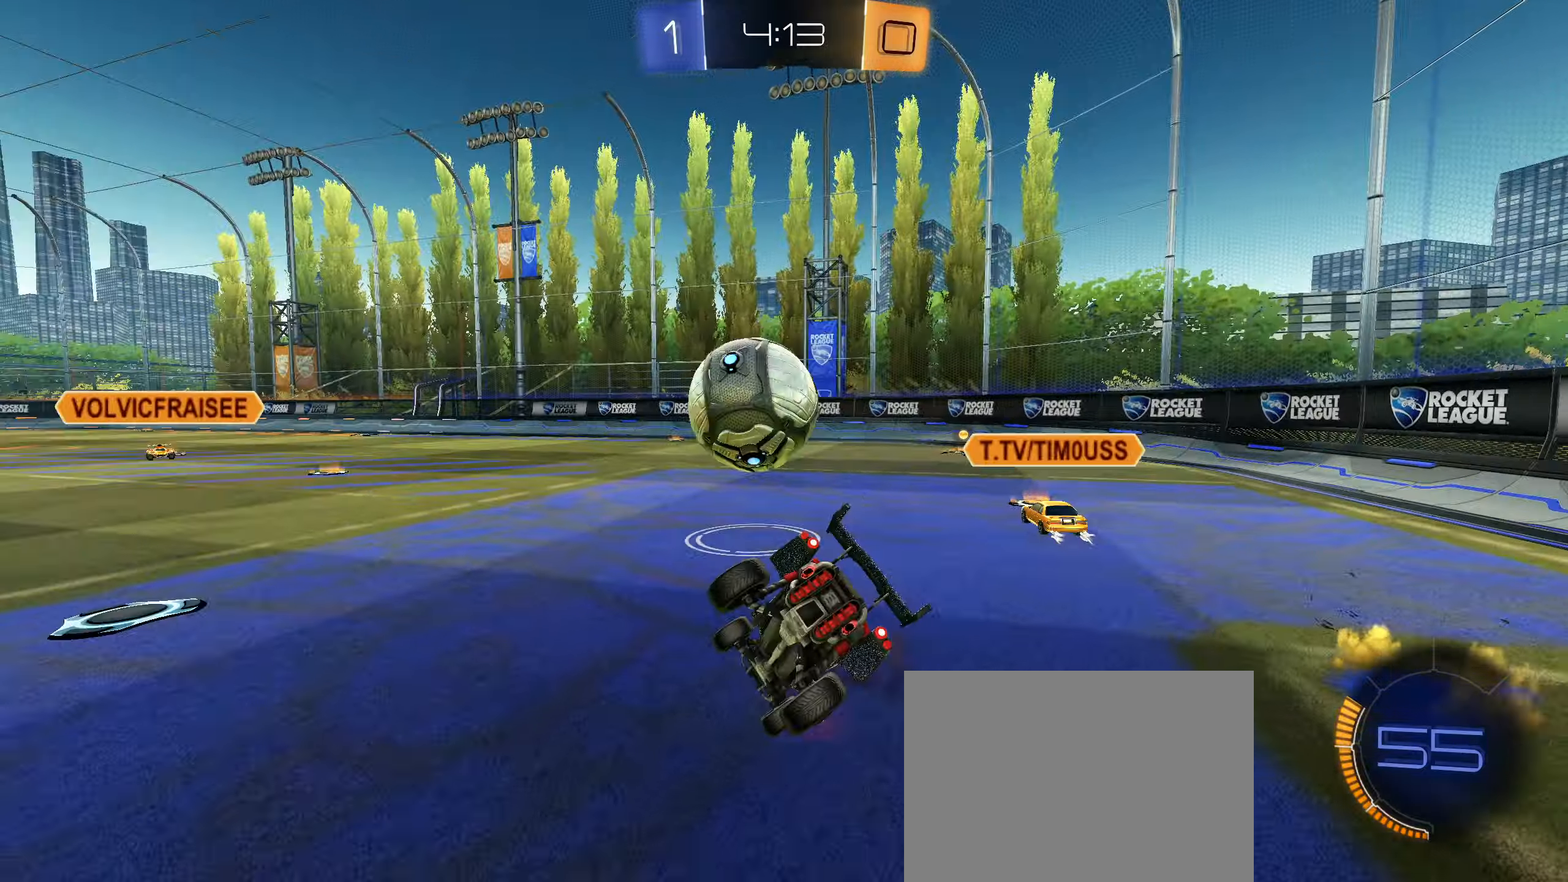
{"buttons": ["CIRCLE", "R2"], "left_stick": "left", "right_stick": "center", "events": [[116, "L1", "up"], [150, "left_stick", "center"], [183, "R2", "down"], [233, "CIRCLE", "down"], [233, "left_stick", "left"]]}
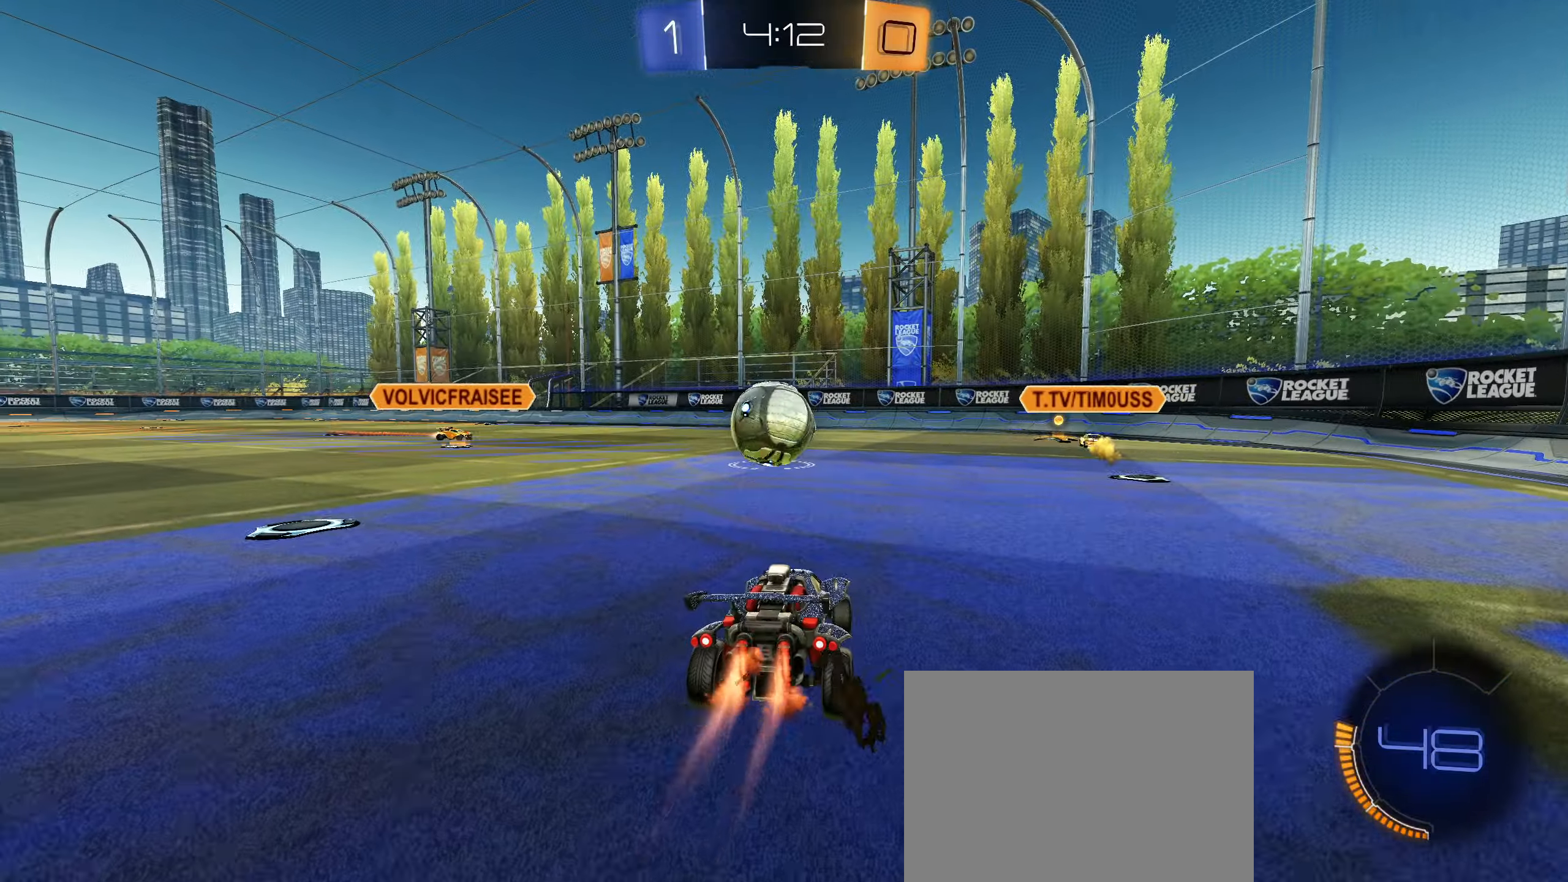
{"buttons": [], "left_stick": "center", "right_stick": "center", "events": [[66, "left_stick", "right"], [133, "R2", "up"], [133, "left_stick", "down"], [166, "CROSS", "down"], [216, "R1", "down"], [300, "CROSS", "up"], [333, "left_stick", "center"], [366, "R1", "up"], [383, "CIRCLE", "up"]]}
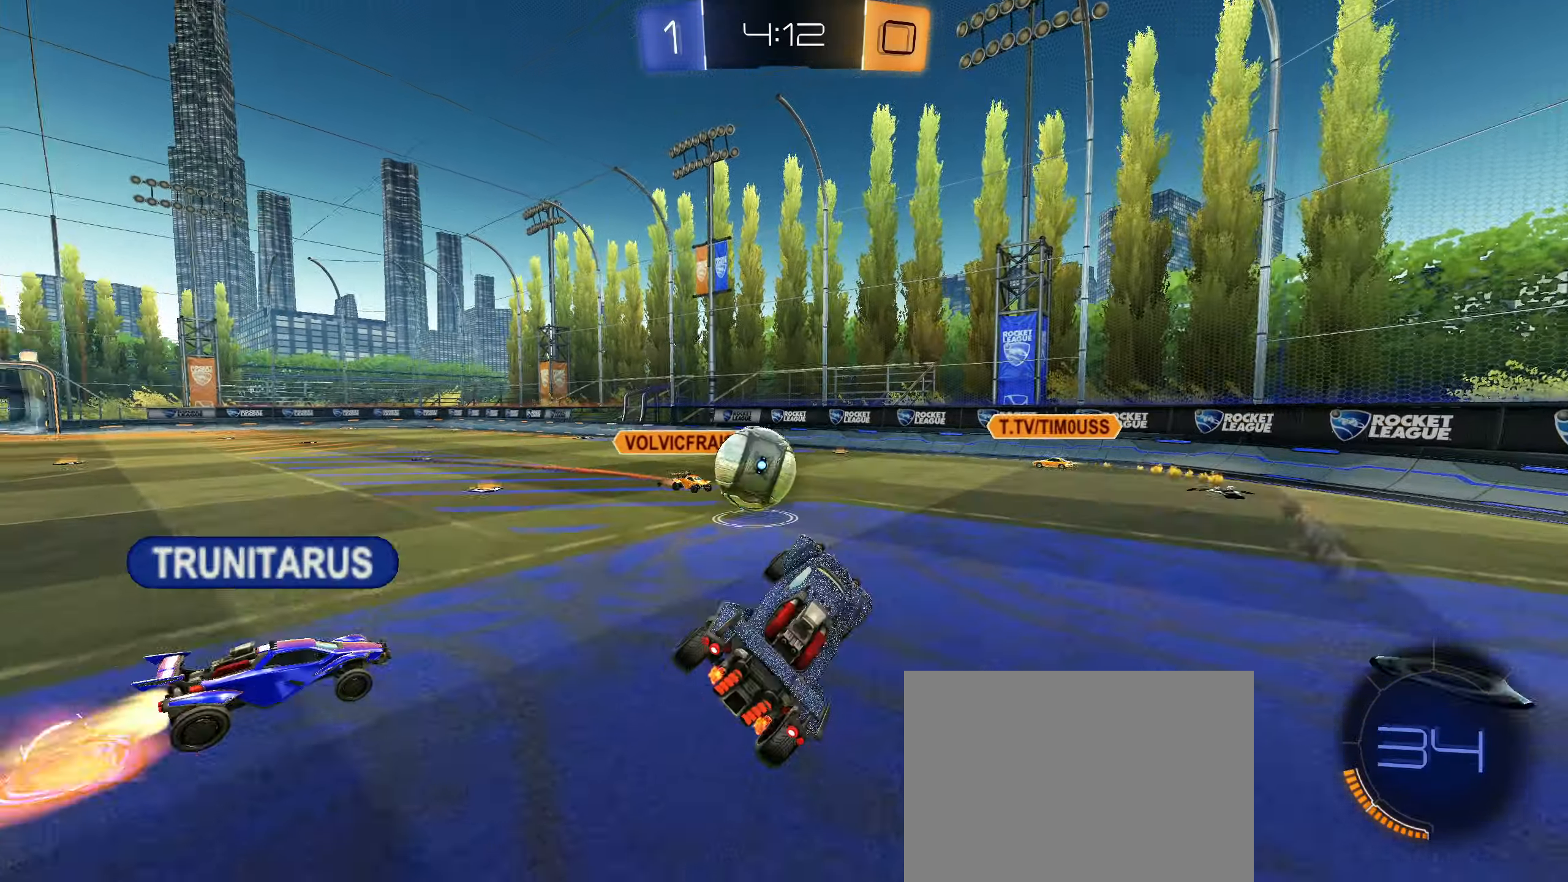
{"buttons": ["L1"], "left_stick": "center", "right_stick": "center", "events": [[33, "L1", "down"], [183, "L1", "up"], [433, "L1", "down"]]}
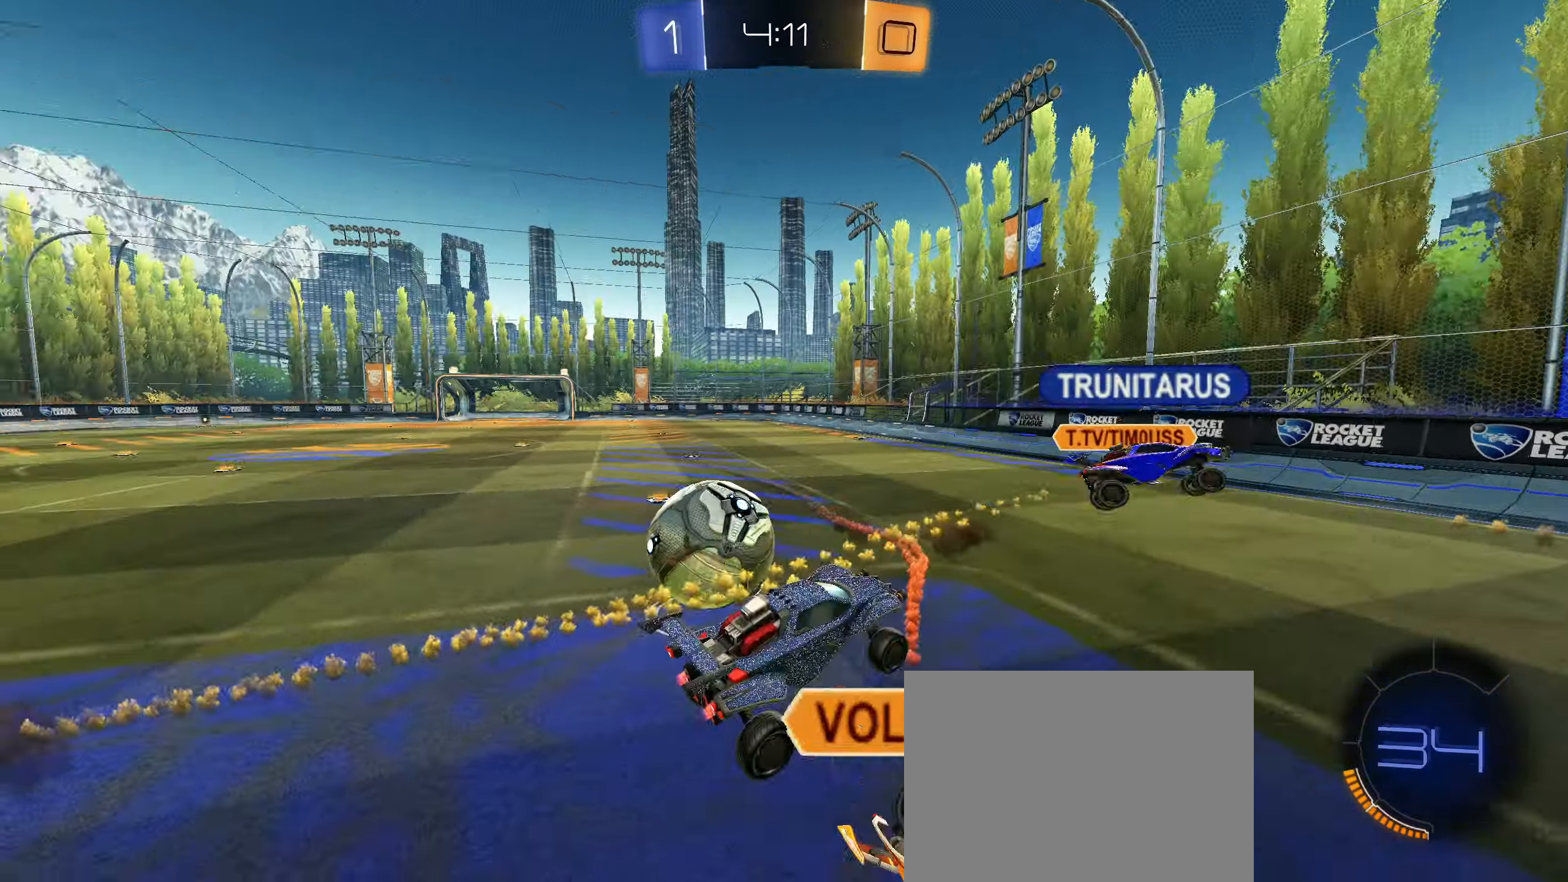
{"buttons": ["R2"], "left_stick": "down-left", "right_stick": "center", "events": [[16, "L1", "up"], [166, "left_stick", "left"], [250, "R2", "down"], [366, "left_stick", "down-left"]]}
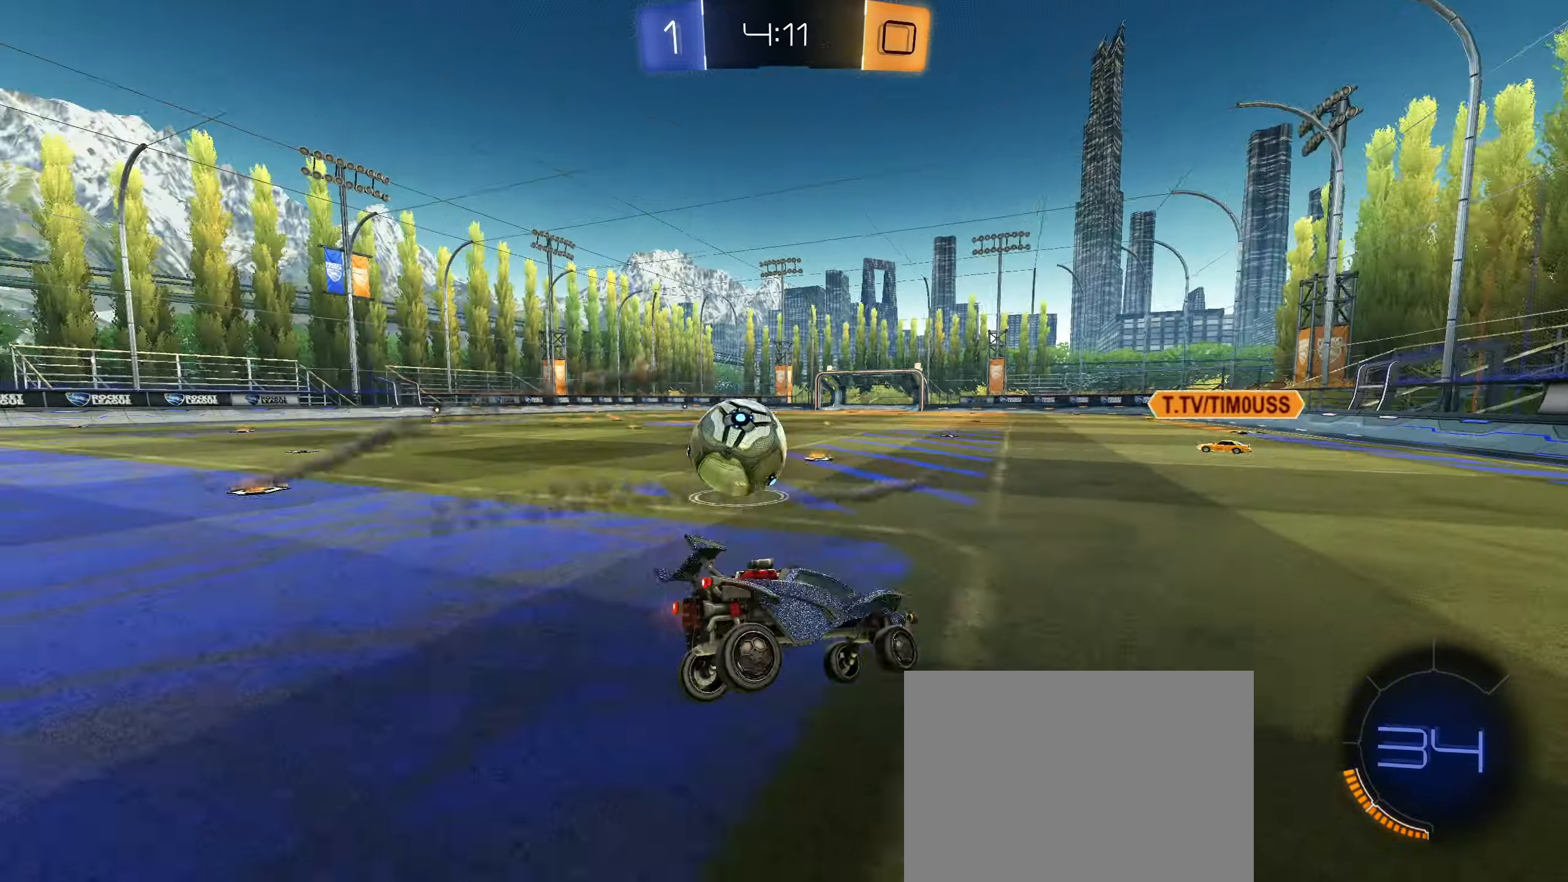
{"buttons": ["CIRCLE", "R2"], "left_stick": "down-left", "right_stick": "center", "events": [[33, "CIRCLE", "down"]]}
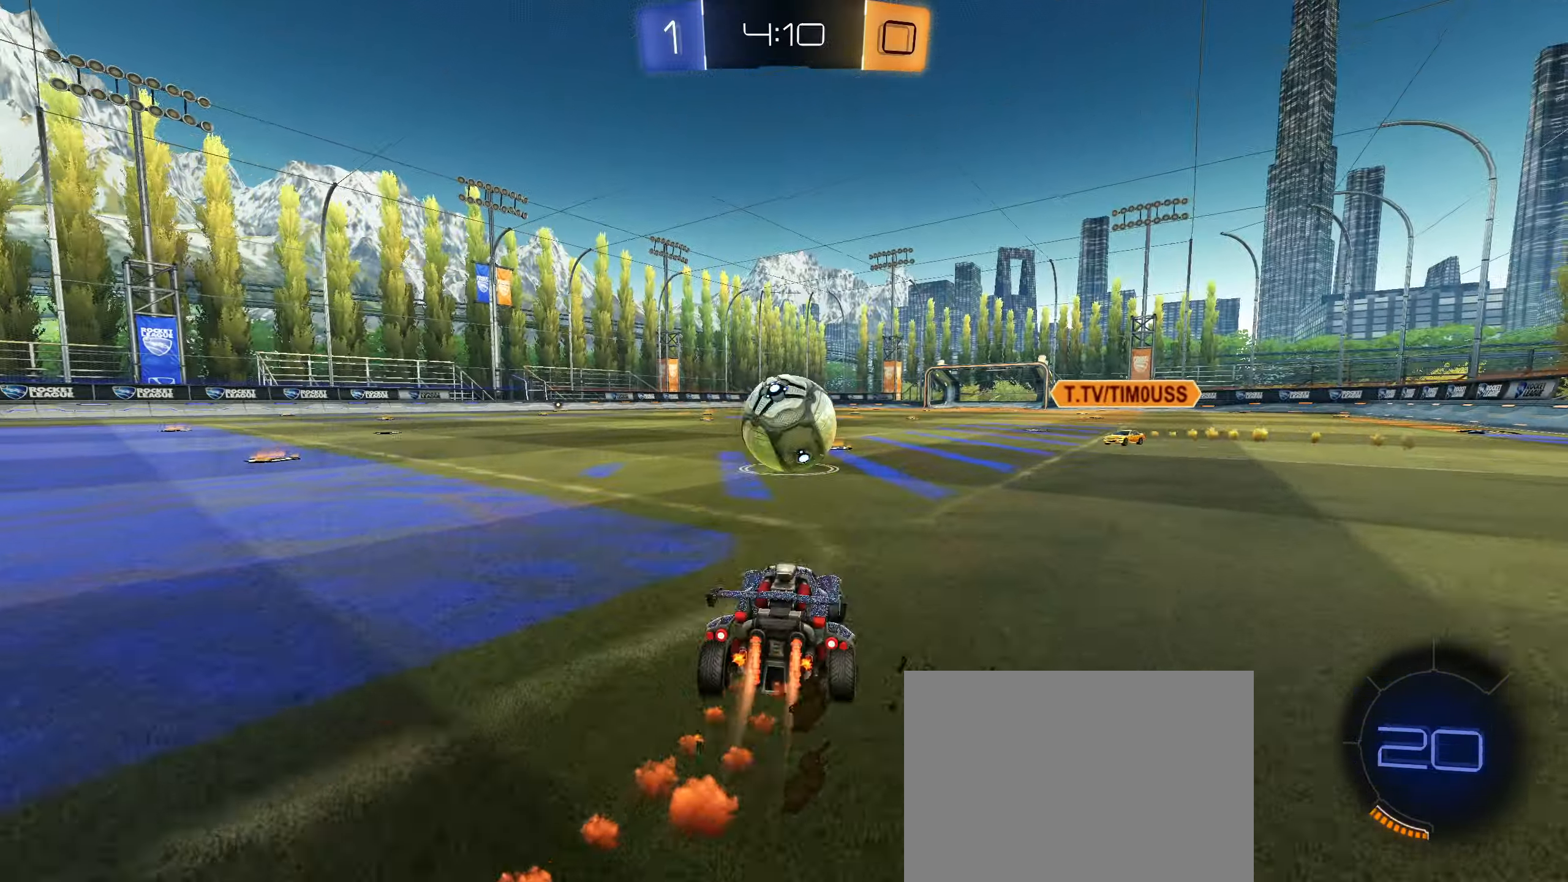
{"buttons": ["CIRCLE", "R1"], "left_stick": "up-right", "right_stick": "center", "events": [[116, "CROSS", "down"], [150, "left_stick", "down-right"], [233, "CROSS", "up"], [266, "R2", "up"], [283, "CIRCLE", "up"], [300, "left_stick", "right"], [333, "CIRCLE", "down"], [366, "CROSS", "down"], [383, "R1", "down"], [433, "left_stick", "up-right"], [500, "CROSS", "up"]]}
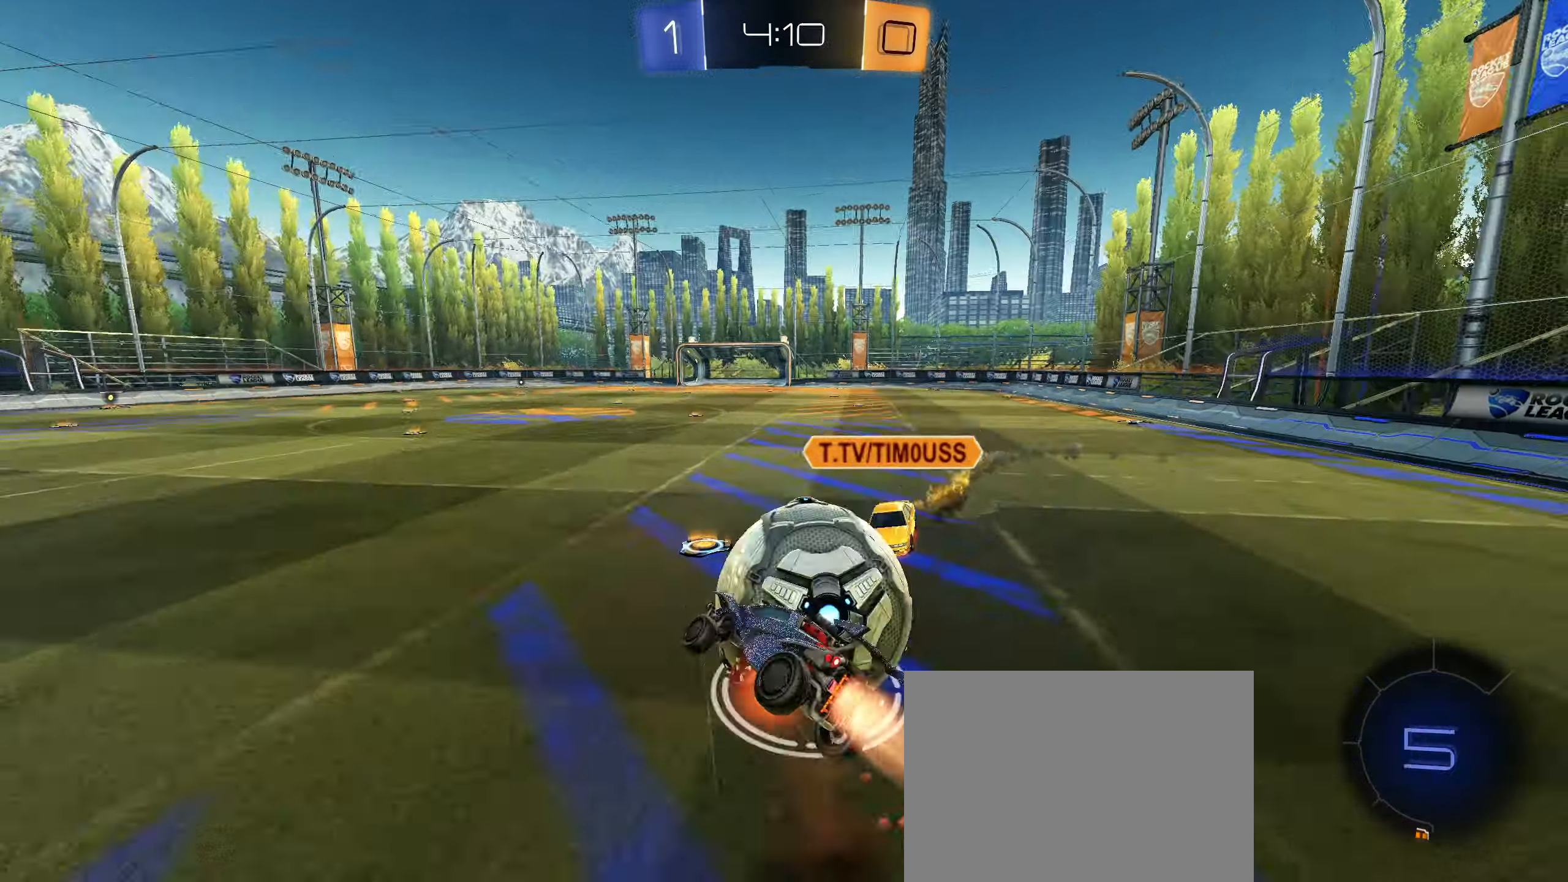
{"buttons": ["R1"], "left_stick": "right", "right_stick": "center", "events": [[33, "left_stick", "right"], [66, "CIRCLE", "up"]]}
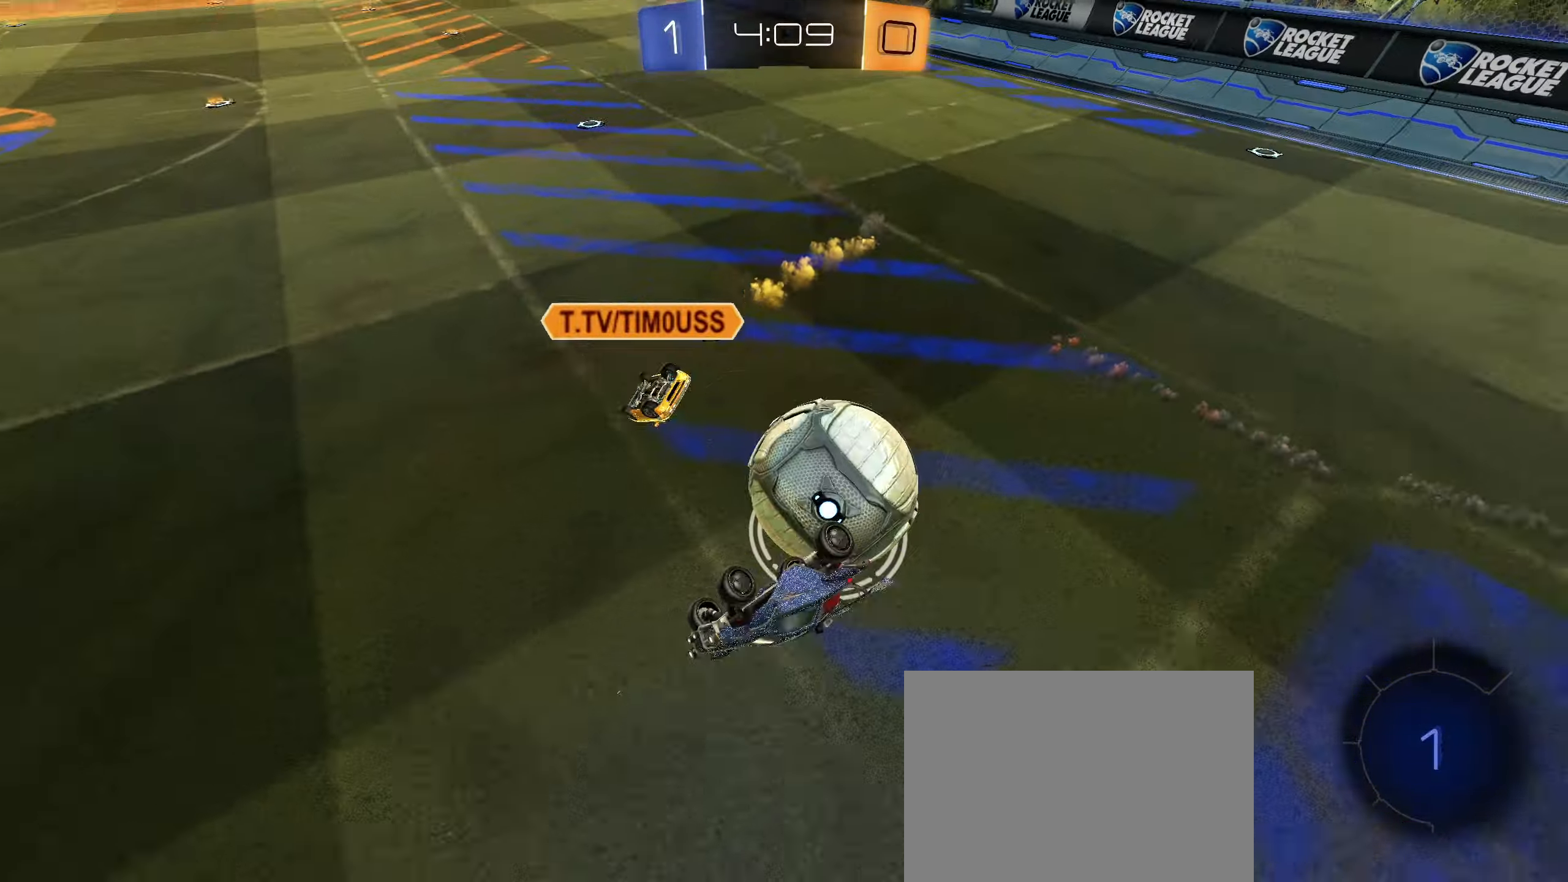
{"buttons": [], "left_stick": "left", "right_stick": "center", "events": [[133, "left_stick", "center"], [200, "left_stick", "left"], [233, "R1", "up"], [266, "L1", "down"], [333, "L1", "up"], [366, "left_stick", "center"], [500, "left_stick", "left"]]}